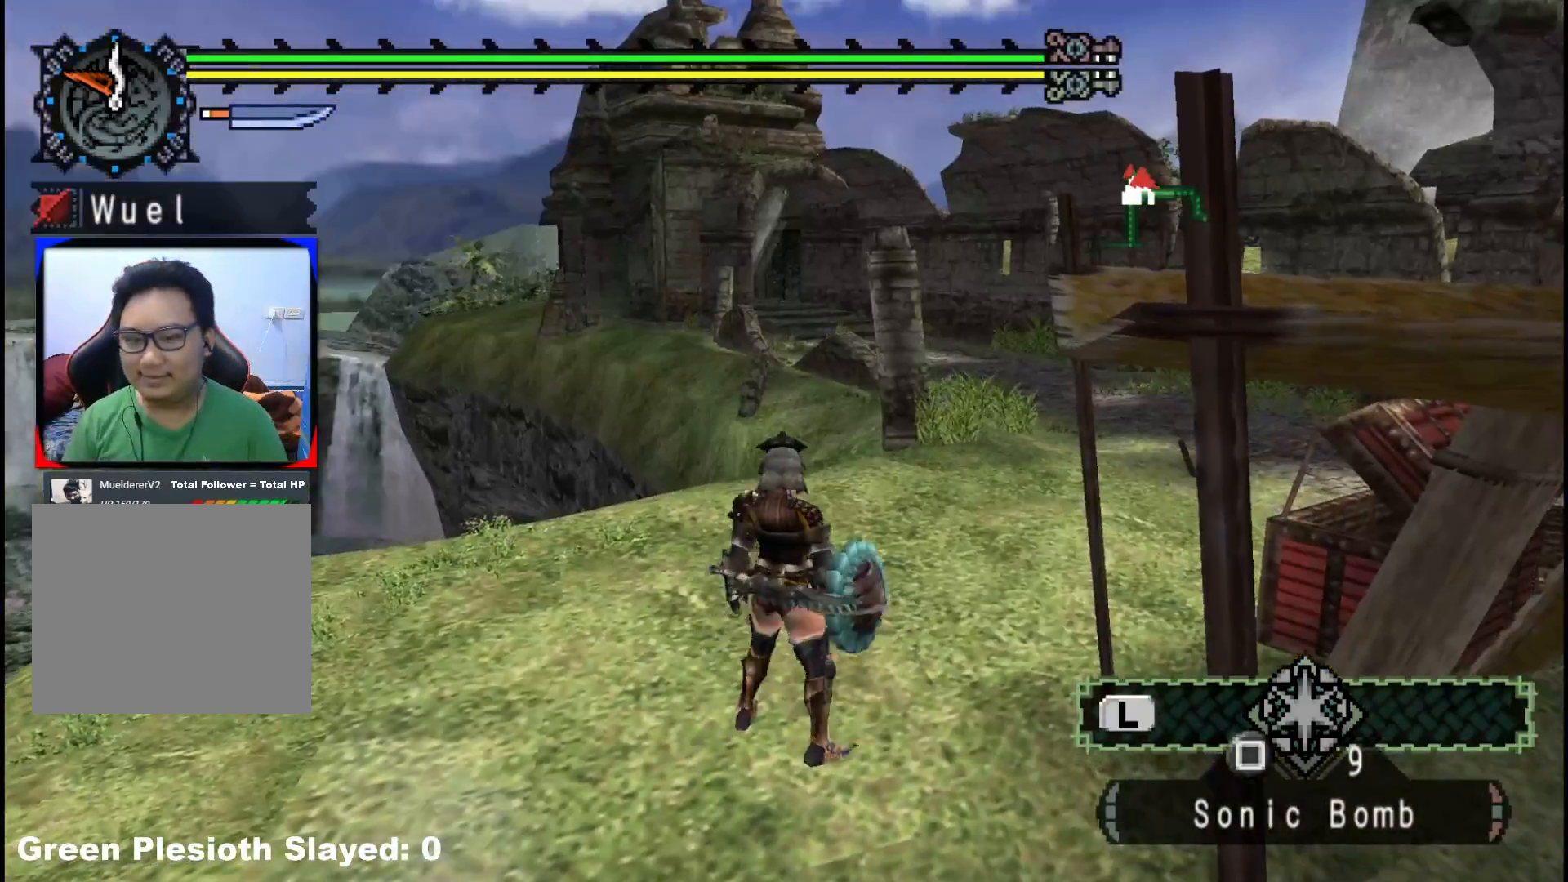
Gameplay with a controller (Xbox layout); each line is a JSON object with the inputs held at the frame after it. "events" lists button and stick changes between this image and that frame as [ms after this image, input, new state], when the widget could be followed in between. Not read: L2 L3 R3.
{"buttons": [], "left_stick": "up", "right_stick": "center", "events": [[17, "left_stick", "up"], [233, "right_stick", "right"], [450, "right_stick", "center"]]}
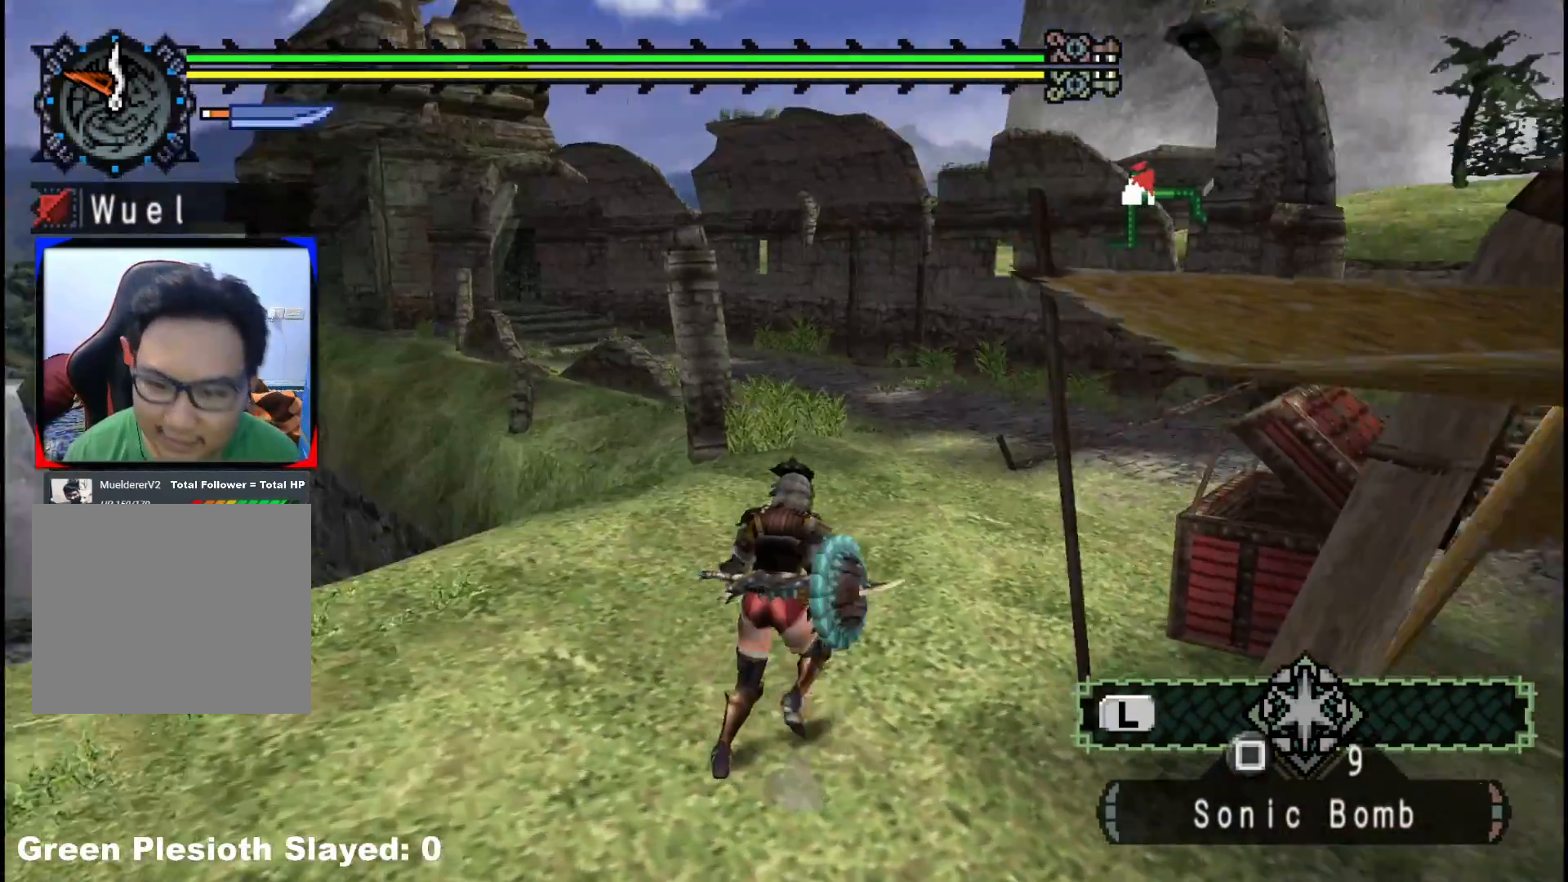
{"buttons": ["R1"], "left_stick": "up", "right_stick": "center", "events": [[17, "R1", "down"]]}
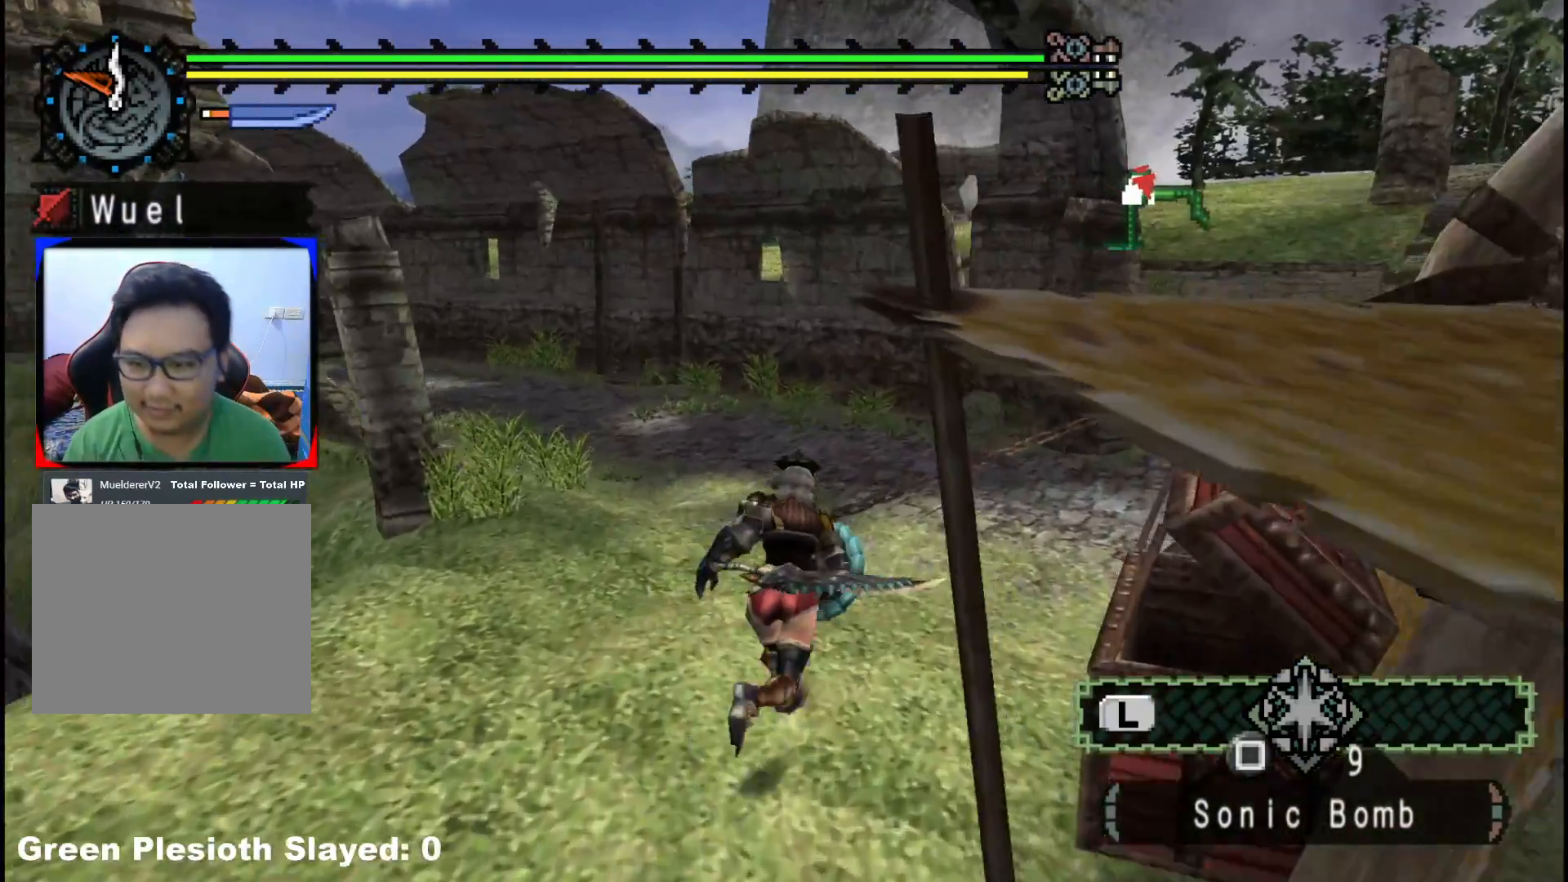
{"buttons": ["R1"], "left_stick": "up", "right_stick": "center", "events": []}
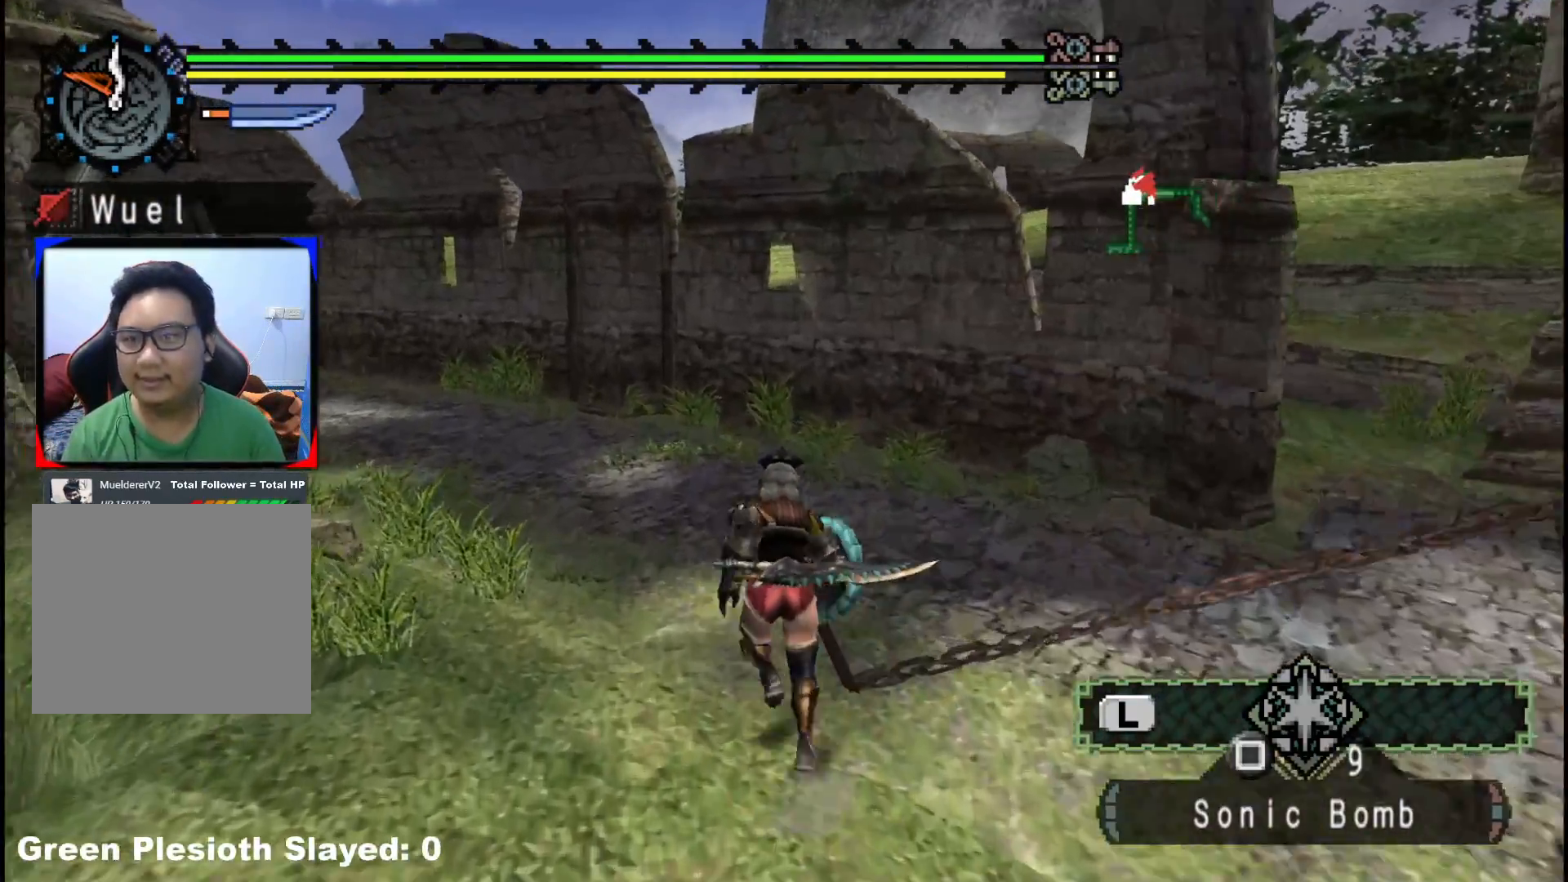
{"buttons": [], "left_stick": "up", "right_stick": "center", "events": [[100, "right_stick", "left"], [217, "R1", "up"], [400, "right_stick", "center"]]}
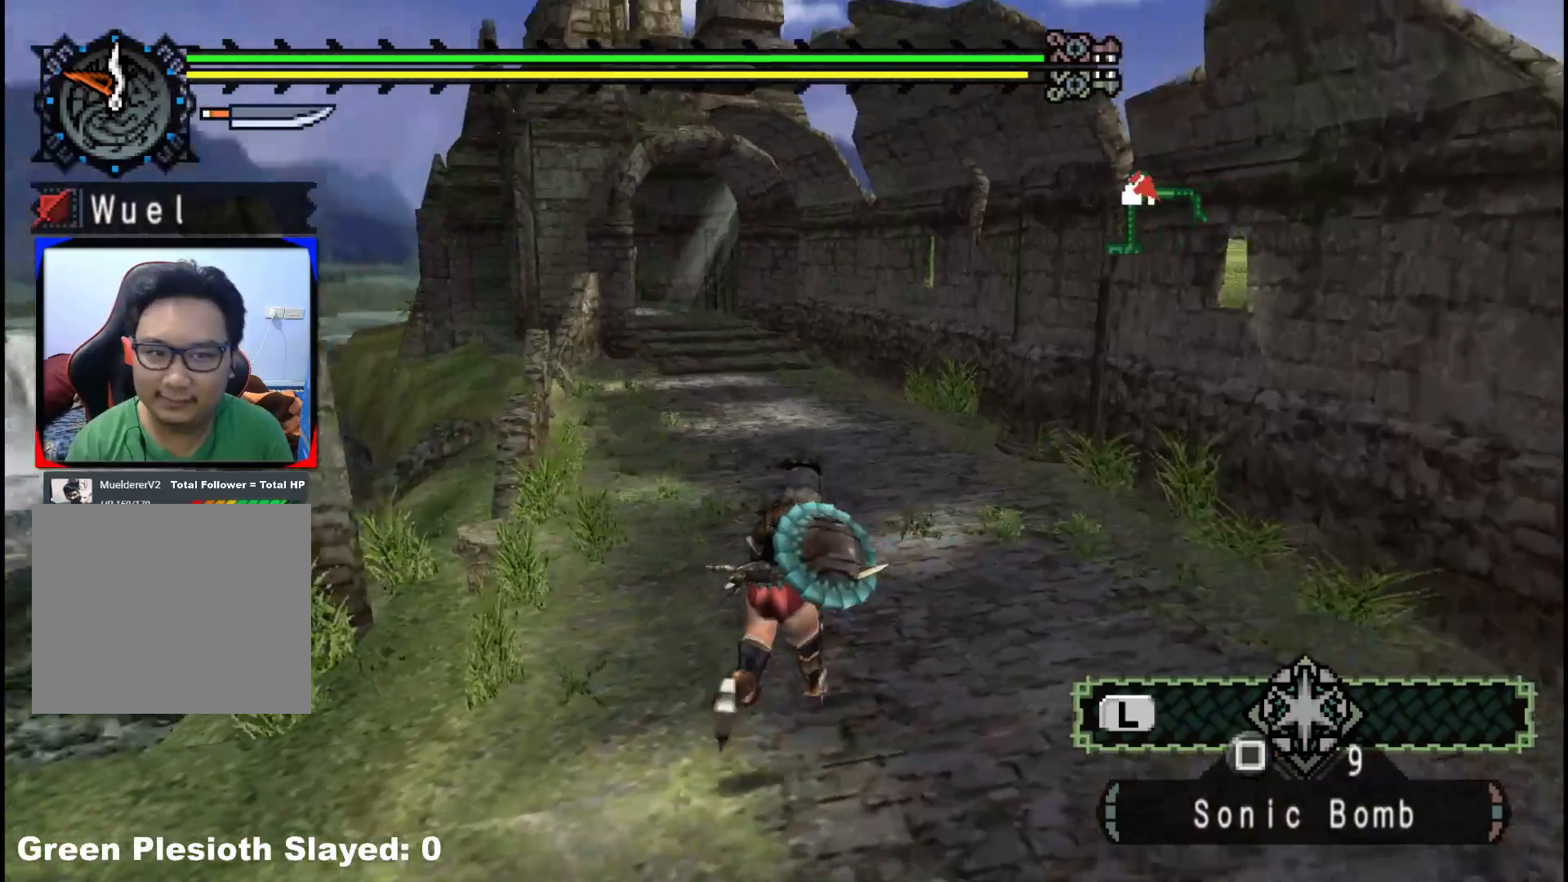
{"buttons": ["R1"], "left_stick": "up", "right_stick": "center", "events": [[500, "R1", "down"]]}
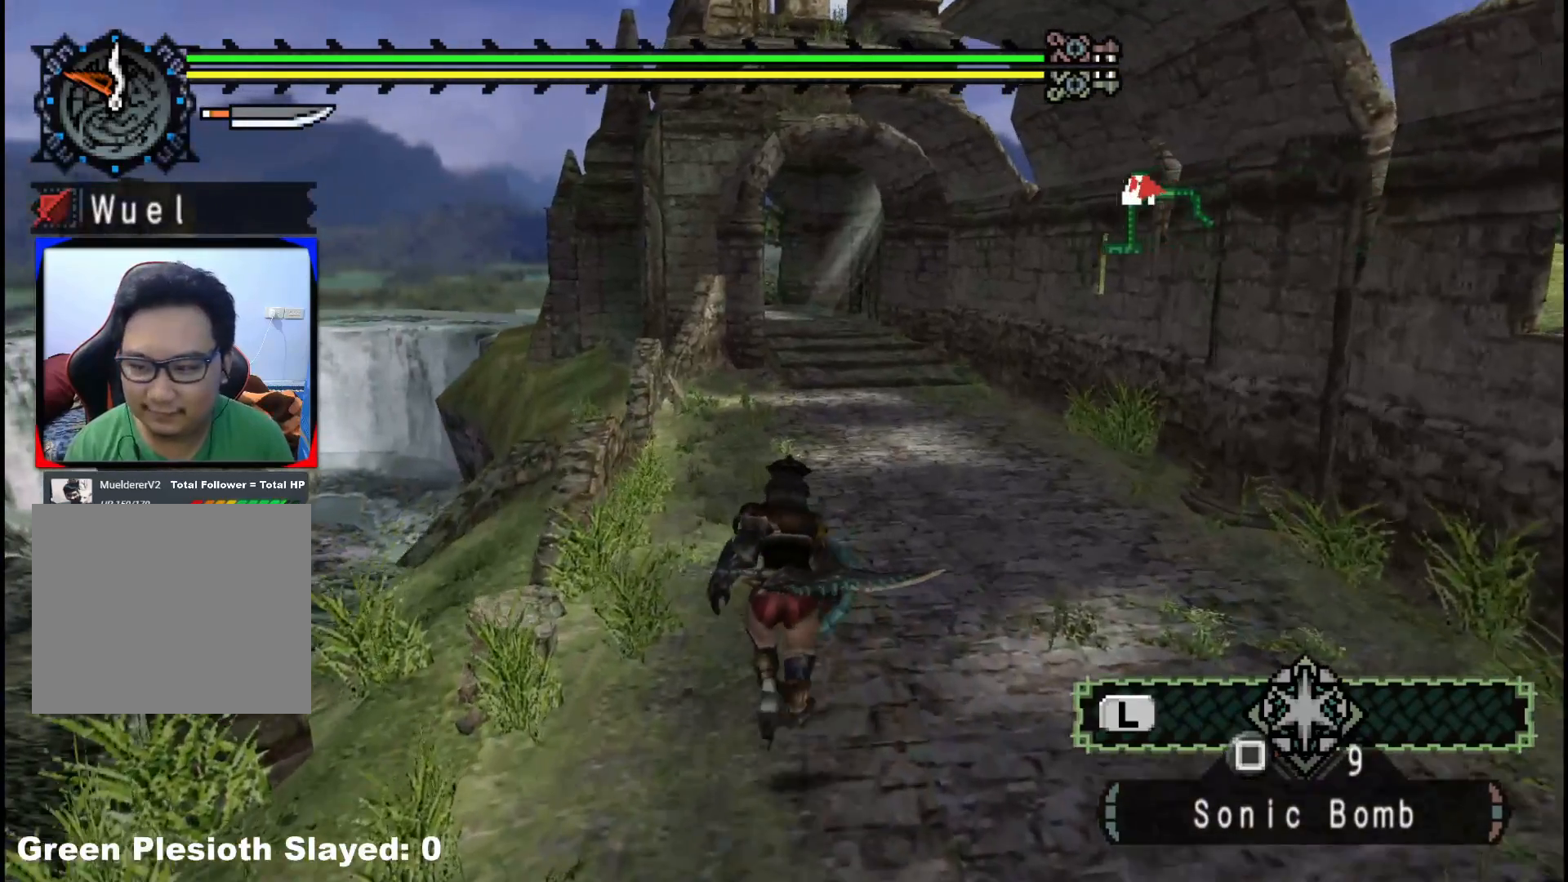
{"buttons": ["R1"], "left_stick": "up", "right_stick": "center", "events": []}
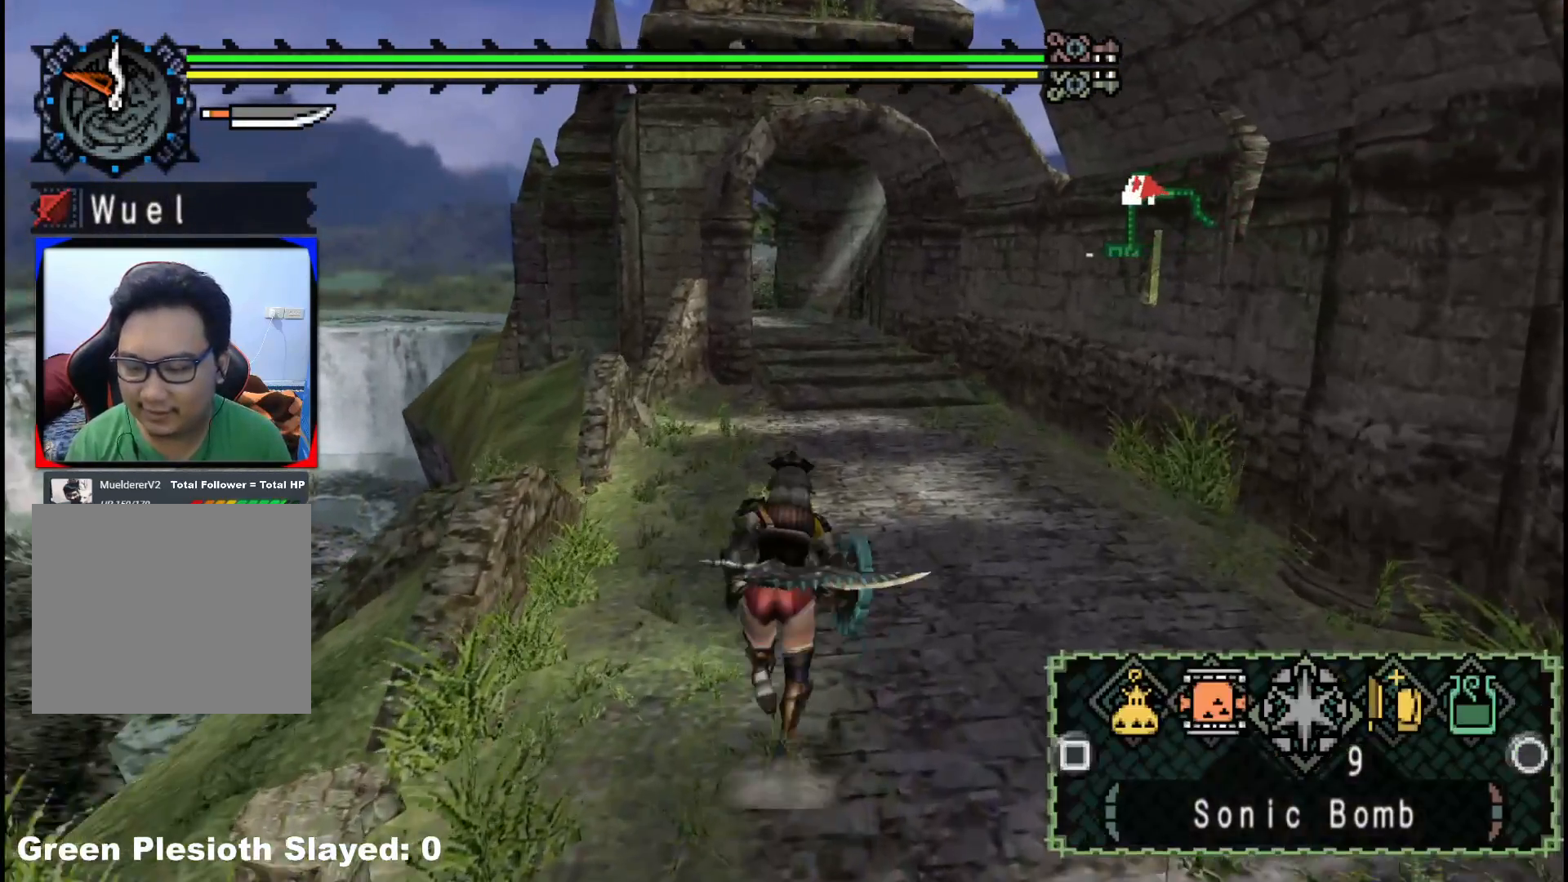
{"buttons": ["X"], "left_stick": "up", "right_stick": "center", "events": [[417, "R1", "up"], [417, "X", "down"]]}
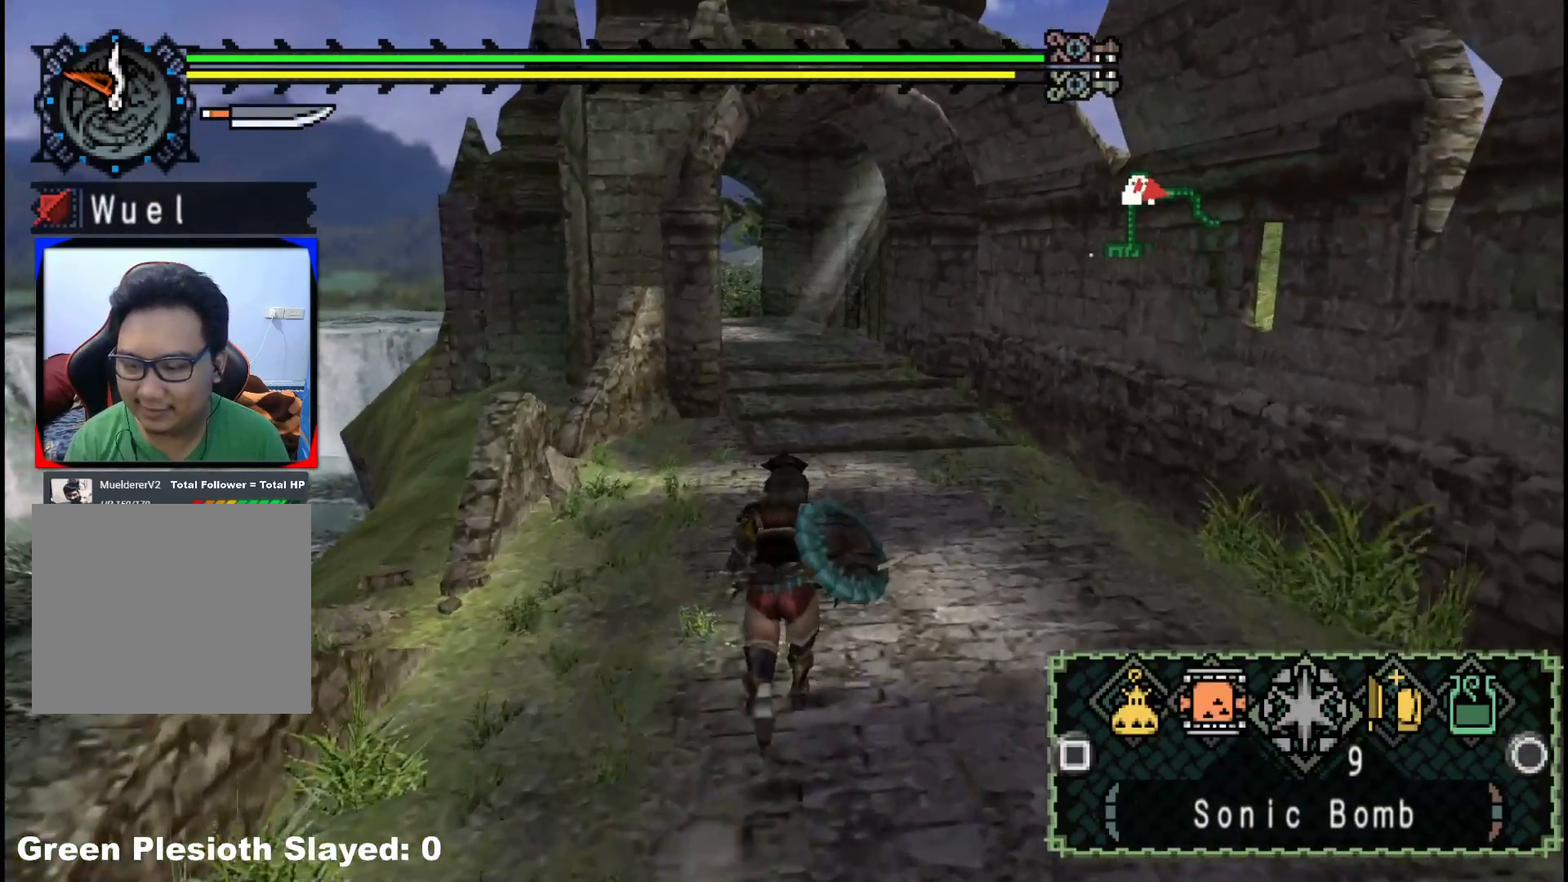
{"buttons": [], "left_stick": "up", "right_stick": "center", "events": [[83, "X", "up"]]}
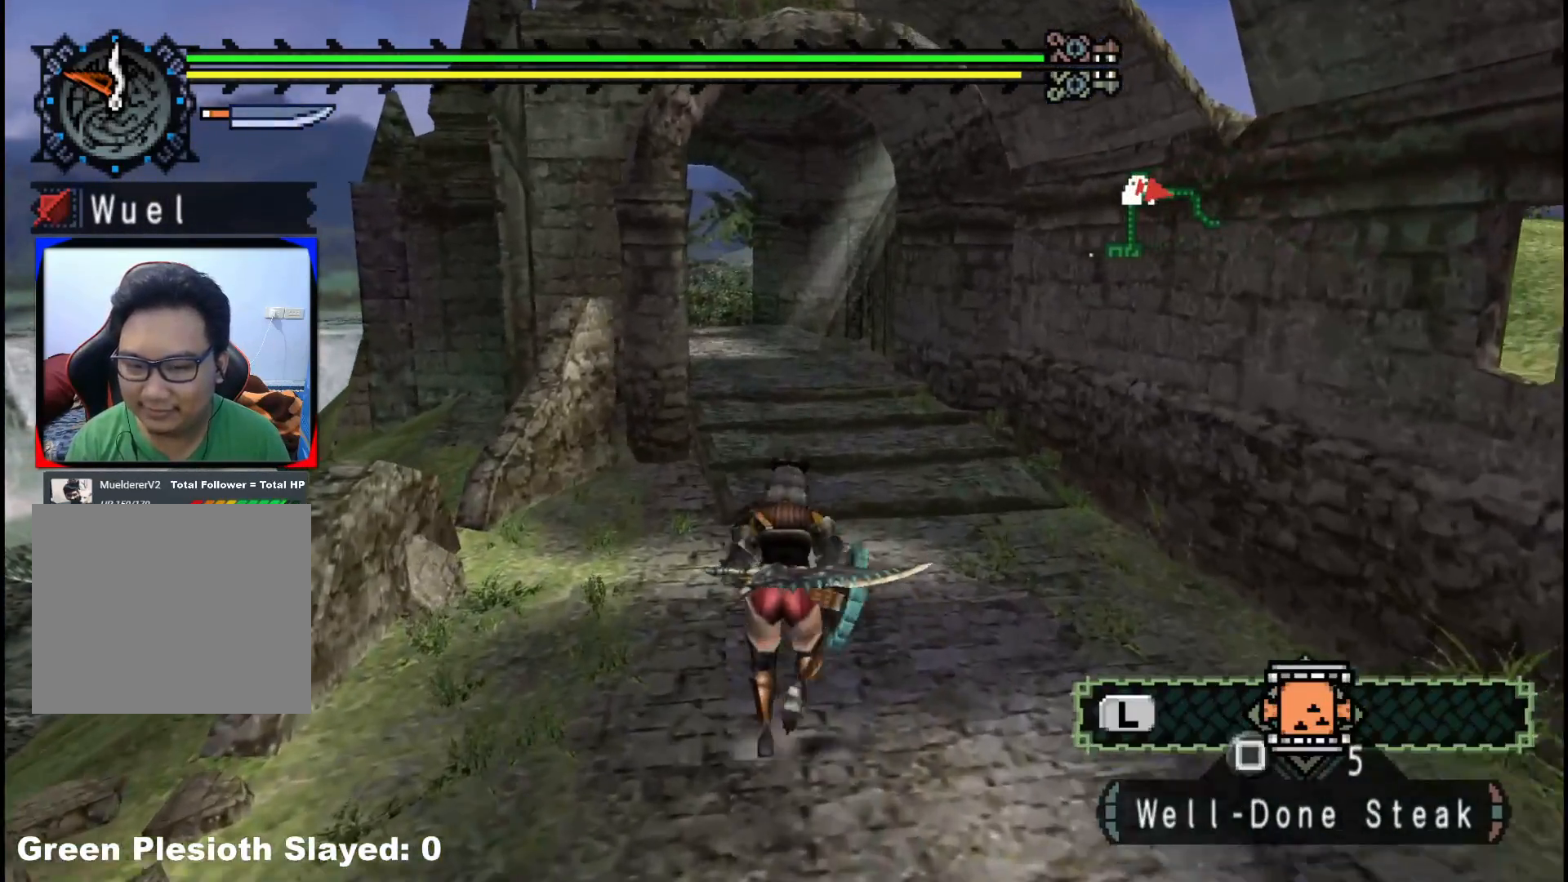
{"buttons": ["R1"], "left_stick": "up", "right_stick": "center", "events": [[350, "R1", "down"]]}
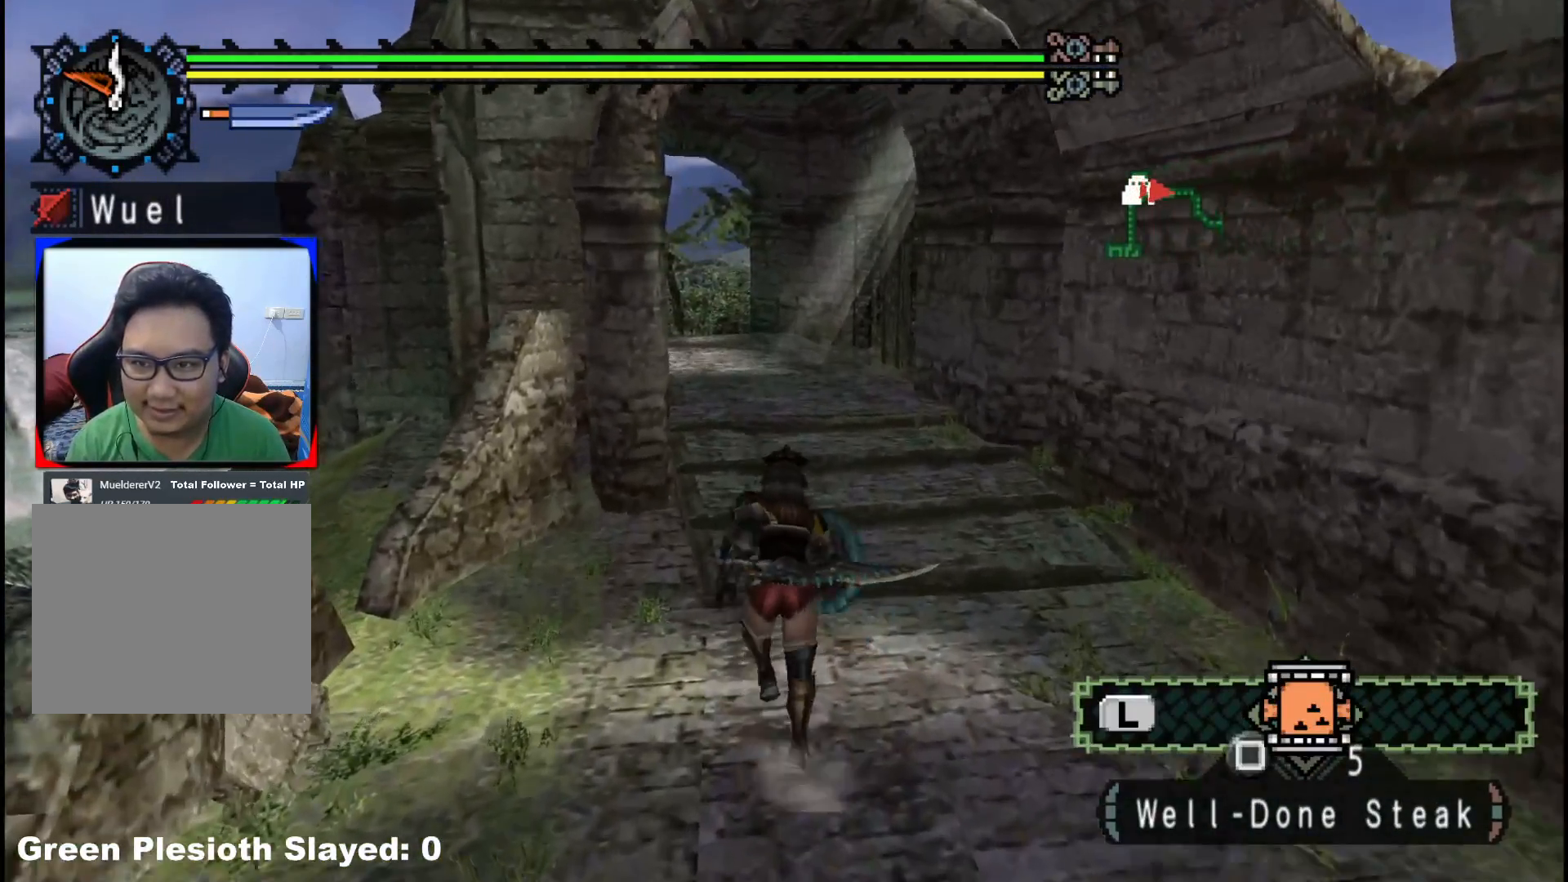
{"buttons": ["R1"], "left_stick": "up", "right_stick": "center", "events": []}
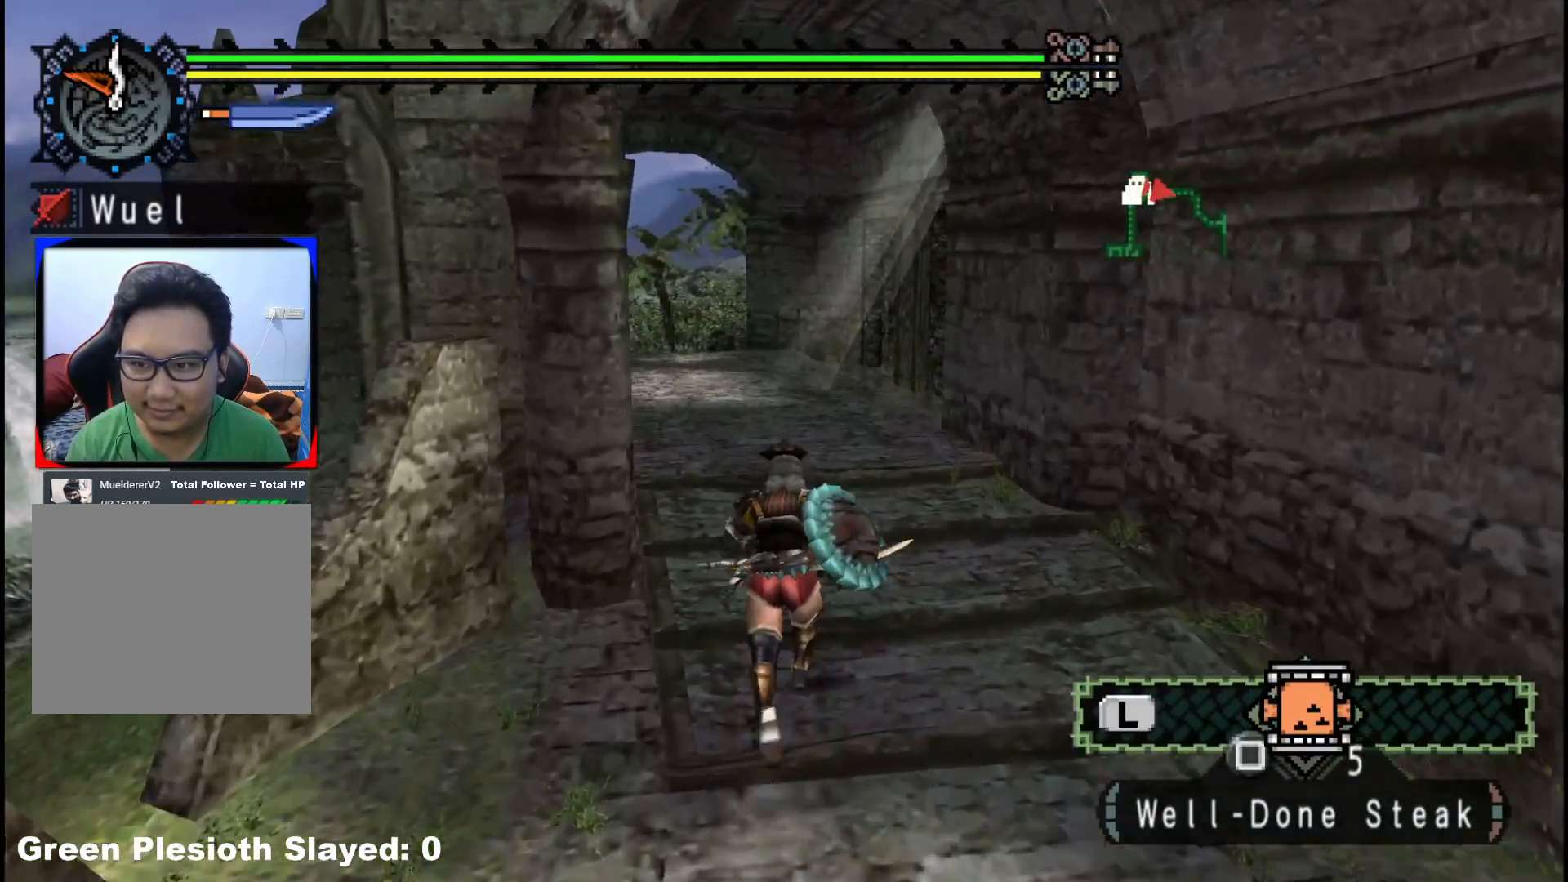
{"buttons": ["R1"], "left_stick": "up", "right_stick": "center", "events": []}
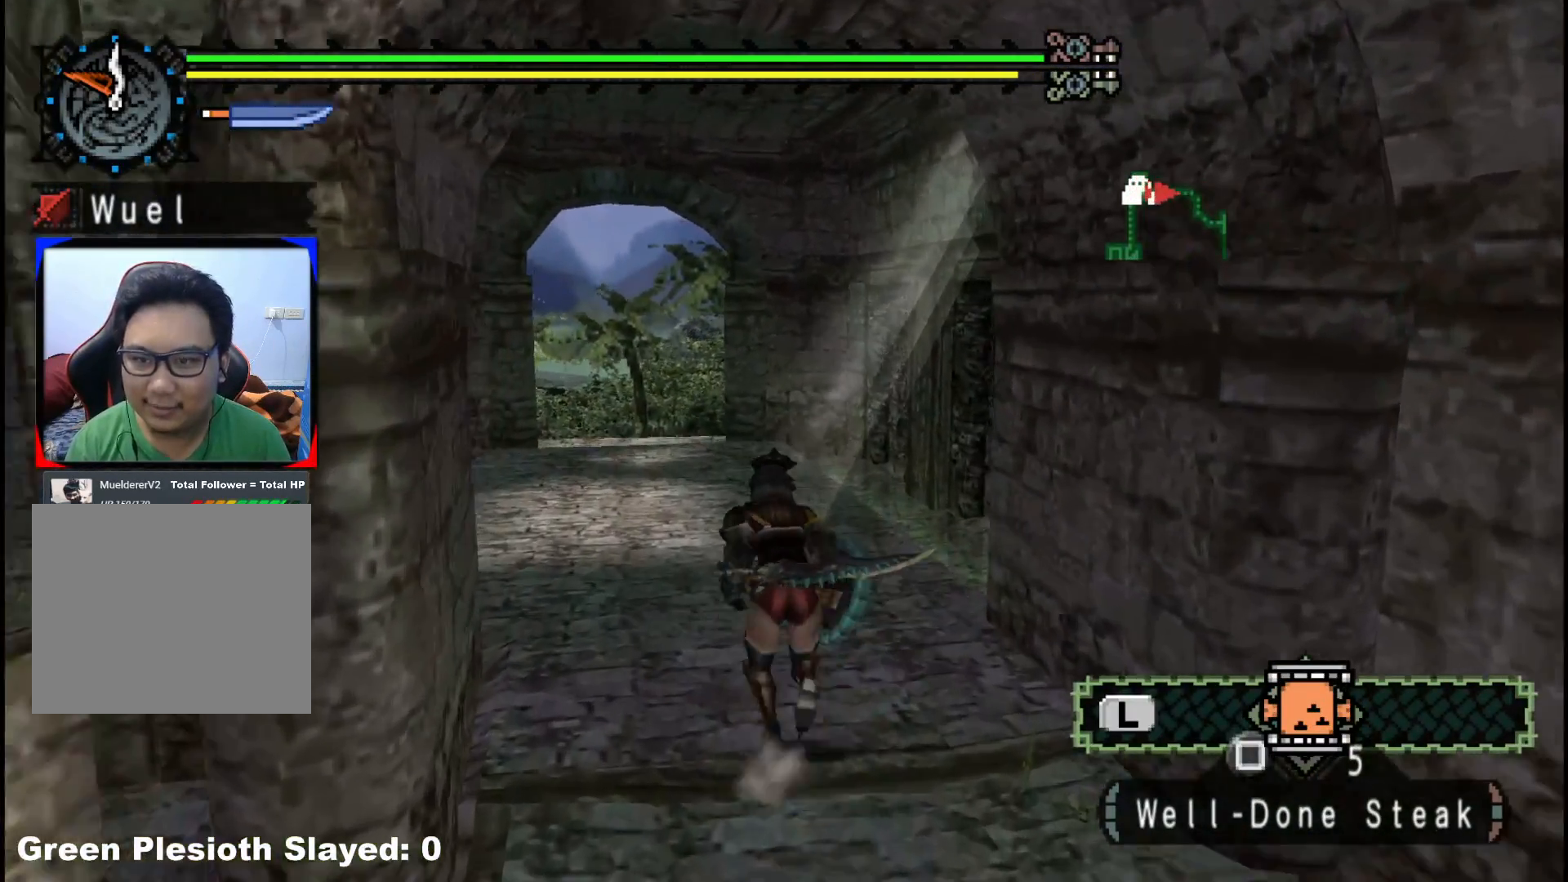
{"buttons": [], "left_stick": "up-right", "right_stick": "center", "events": [[17, "X", "down"], [250, "X", "up"], [367, "R1", "up"], [483, "left_stick", "up-right"]]}
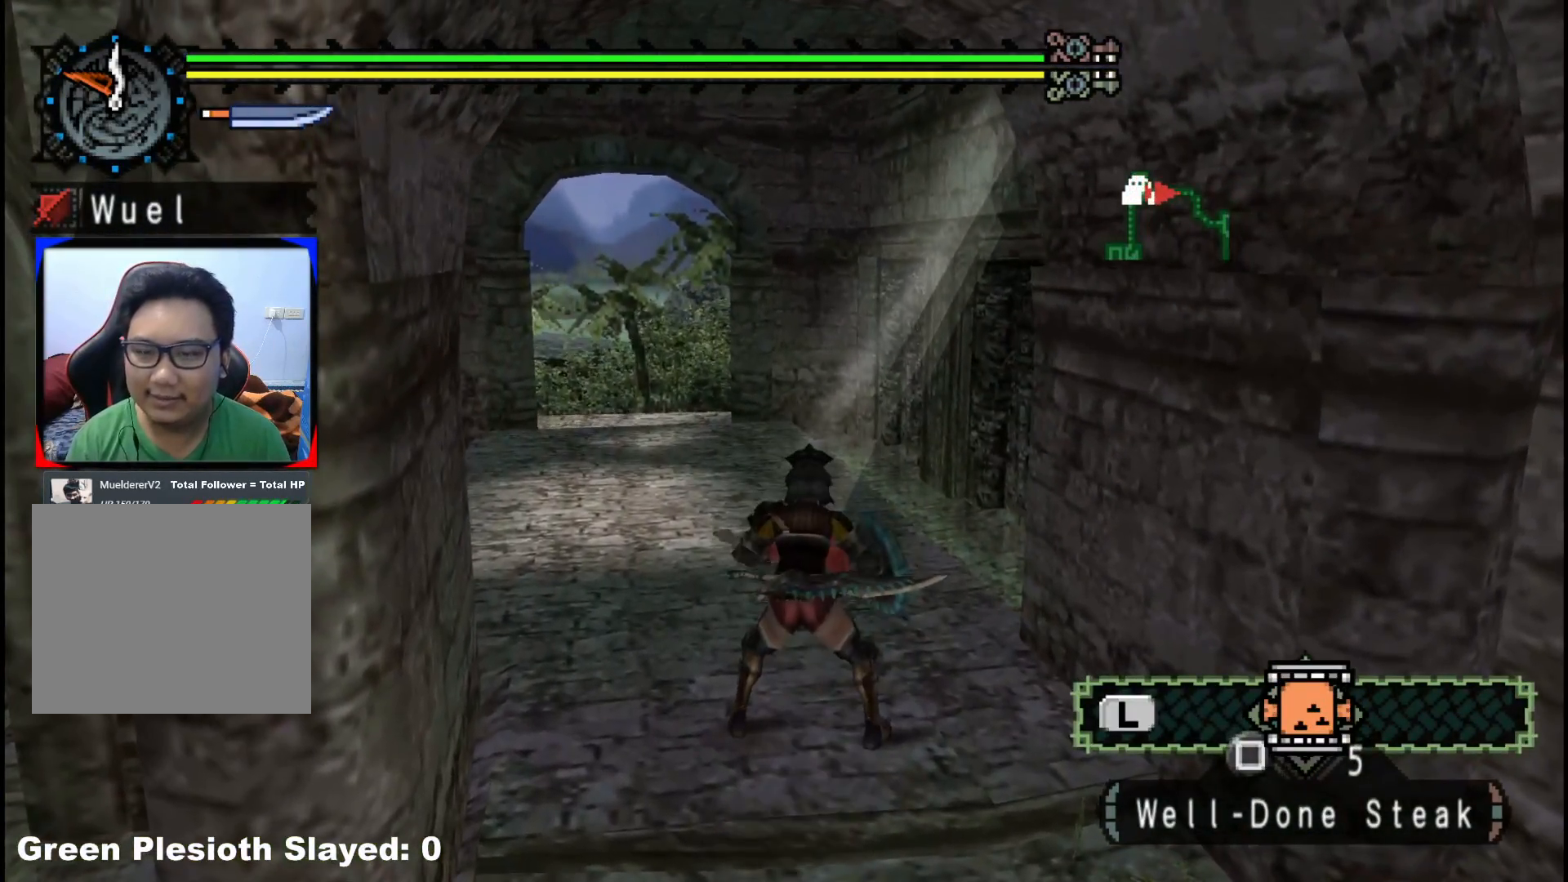
{"buttons": [], "left_stick": "center", "right_stick": "center", "events": [[117, "left_stick", "center"]]}
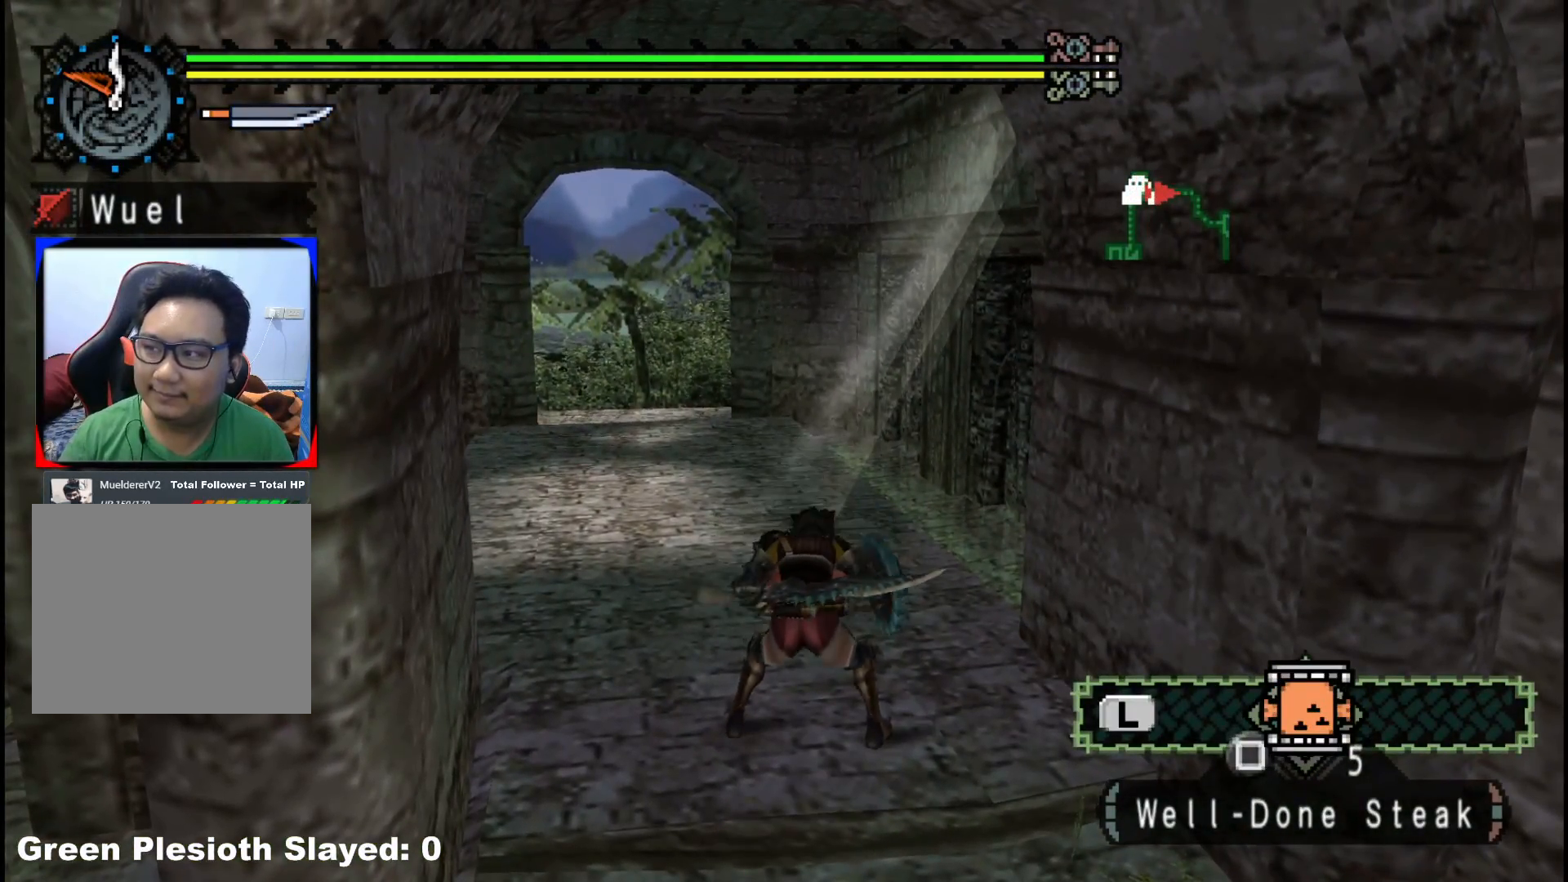
{"buttons": [], "left_stick": "center", "right_stick": "center", "events": []}
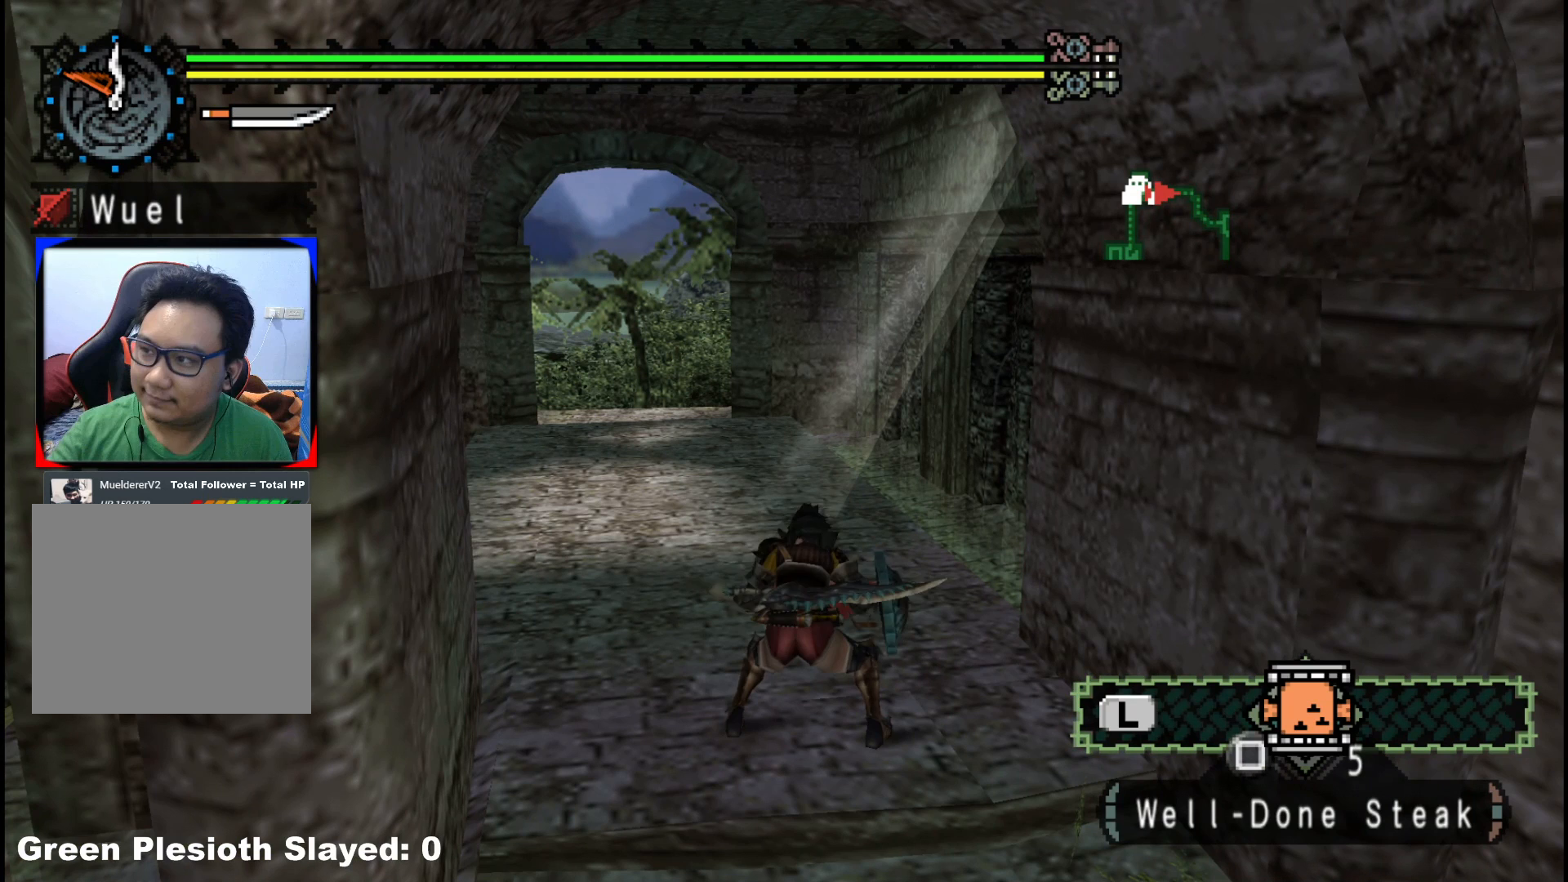
{"buttons": [], "left_stick": "center", "right_stick": "center", "events": []}
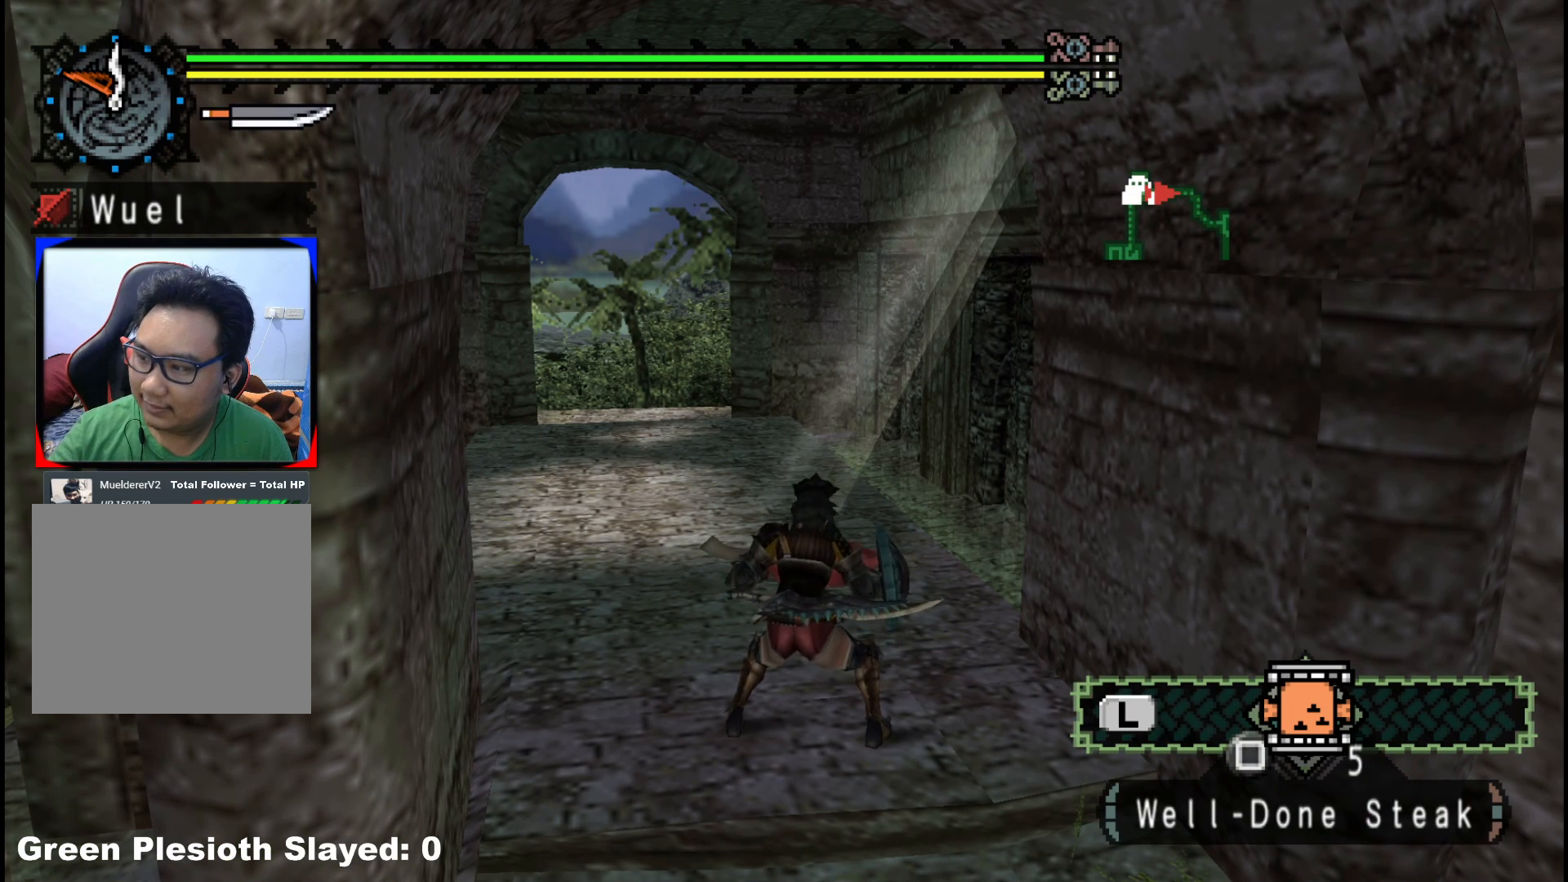
{"buttons": [], "left_stick": "center", "right_stick": "center", "events": []}
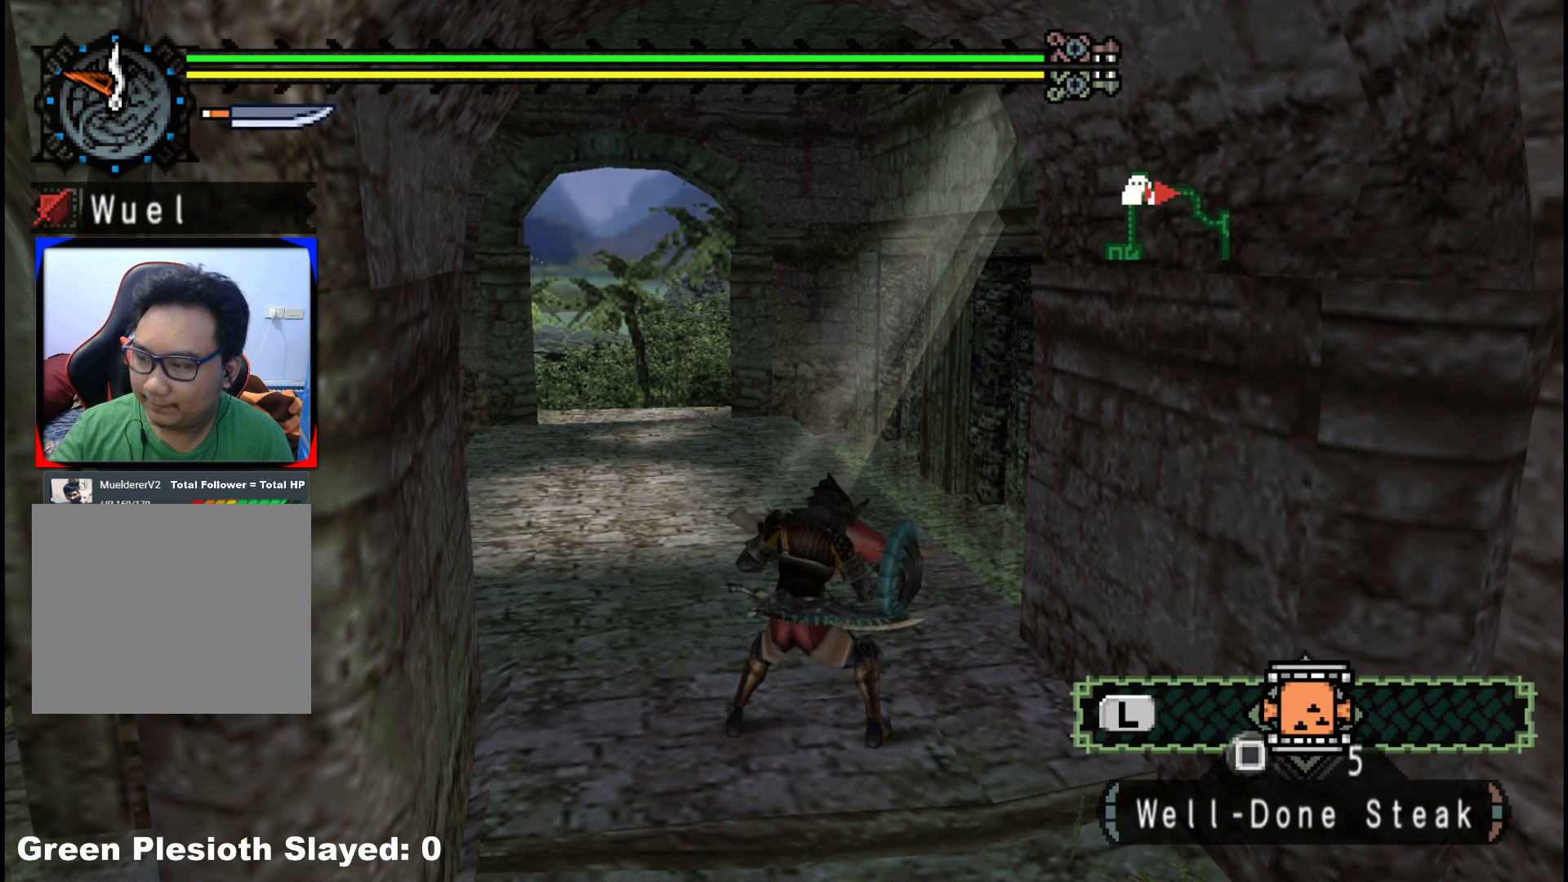
{"buttons": [], "left_stick": "center", "right_stick": "center", "events": []}
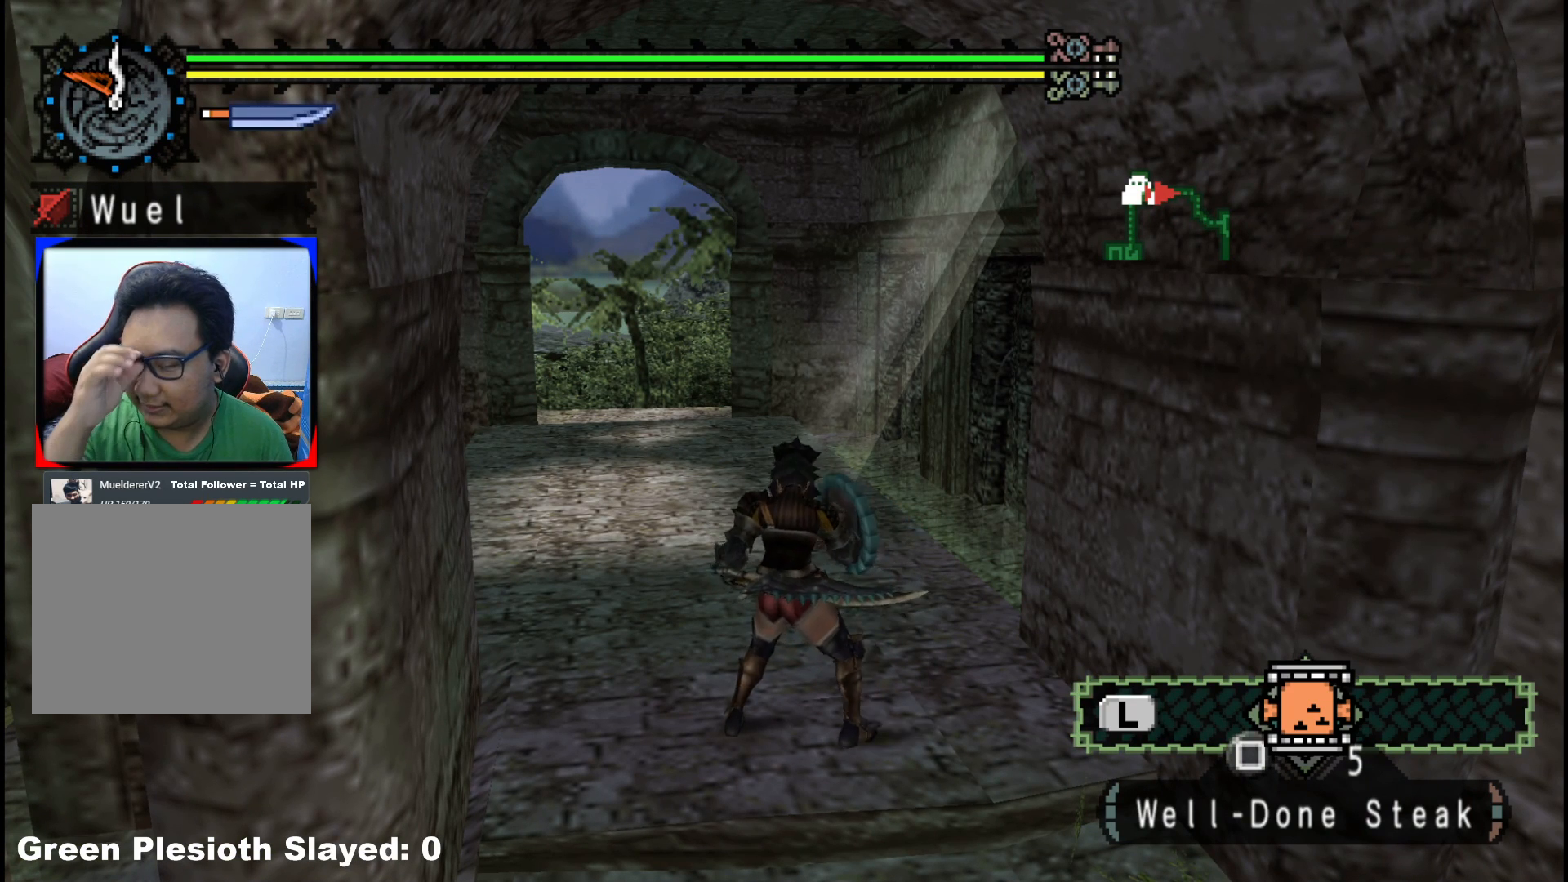
{"buttons": [], "left_stick": "center", "right_stick": "center", "events": []}
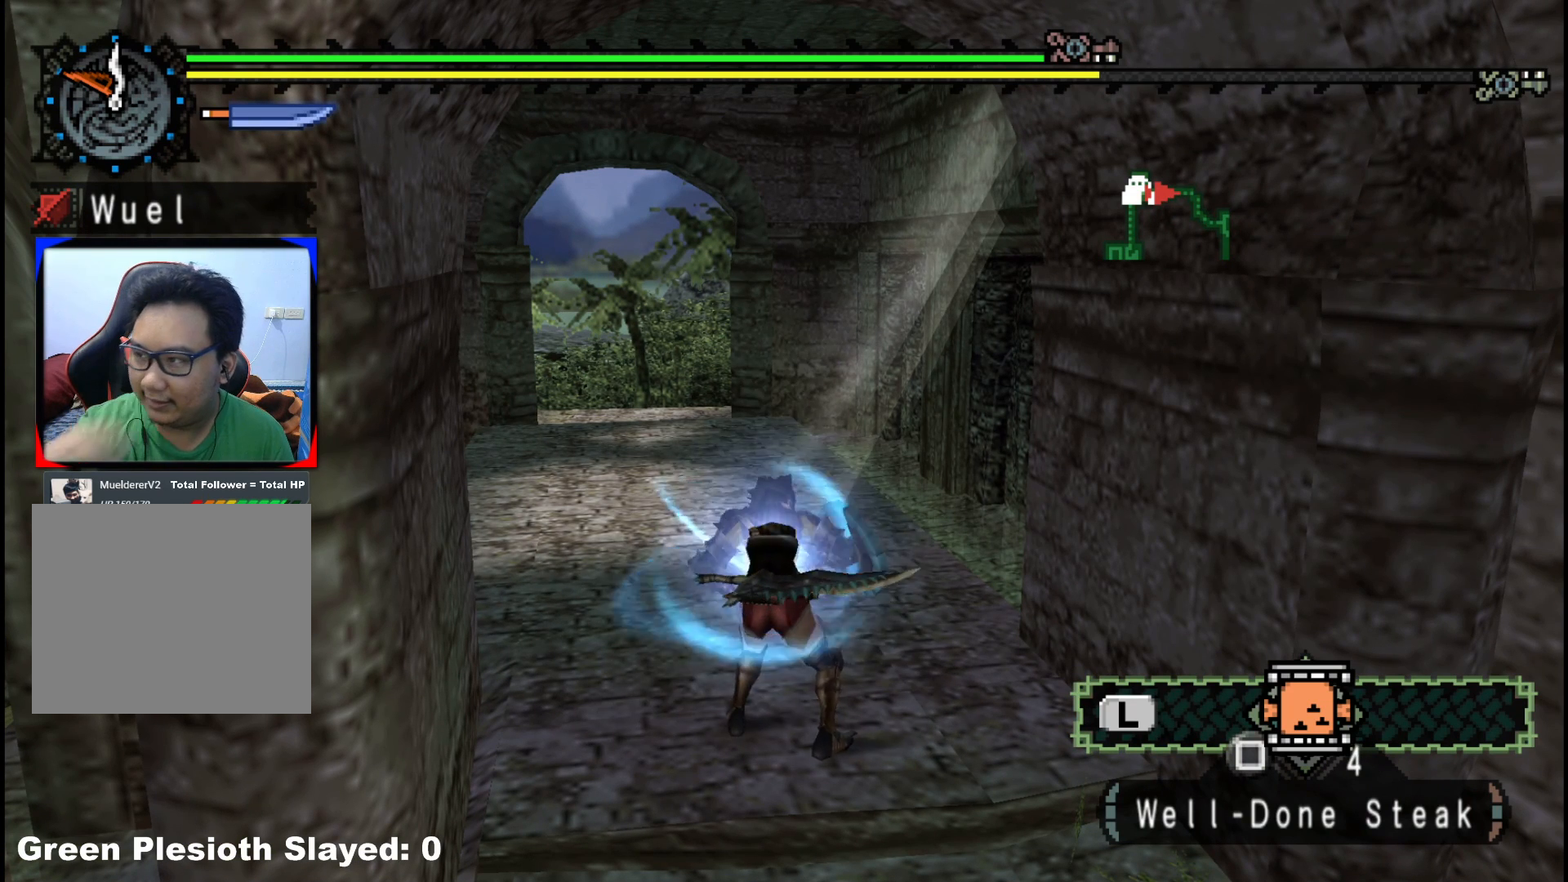
{"buttons": [], "left_stick": "up", "right_stick": "center", "events": [[117, "left_stick", "up"]]}
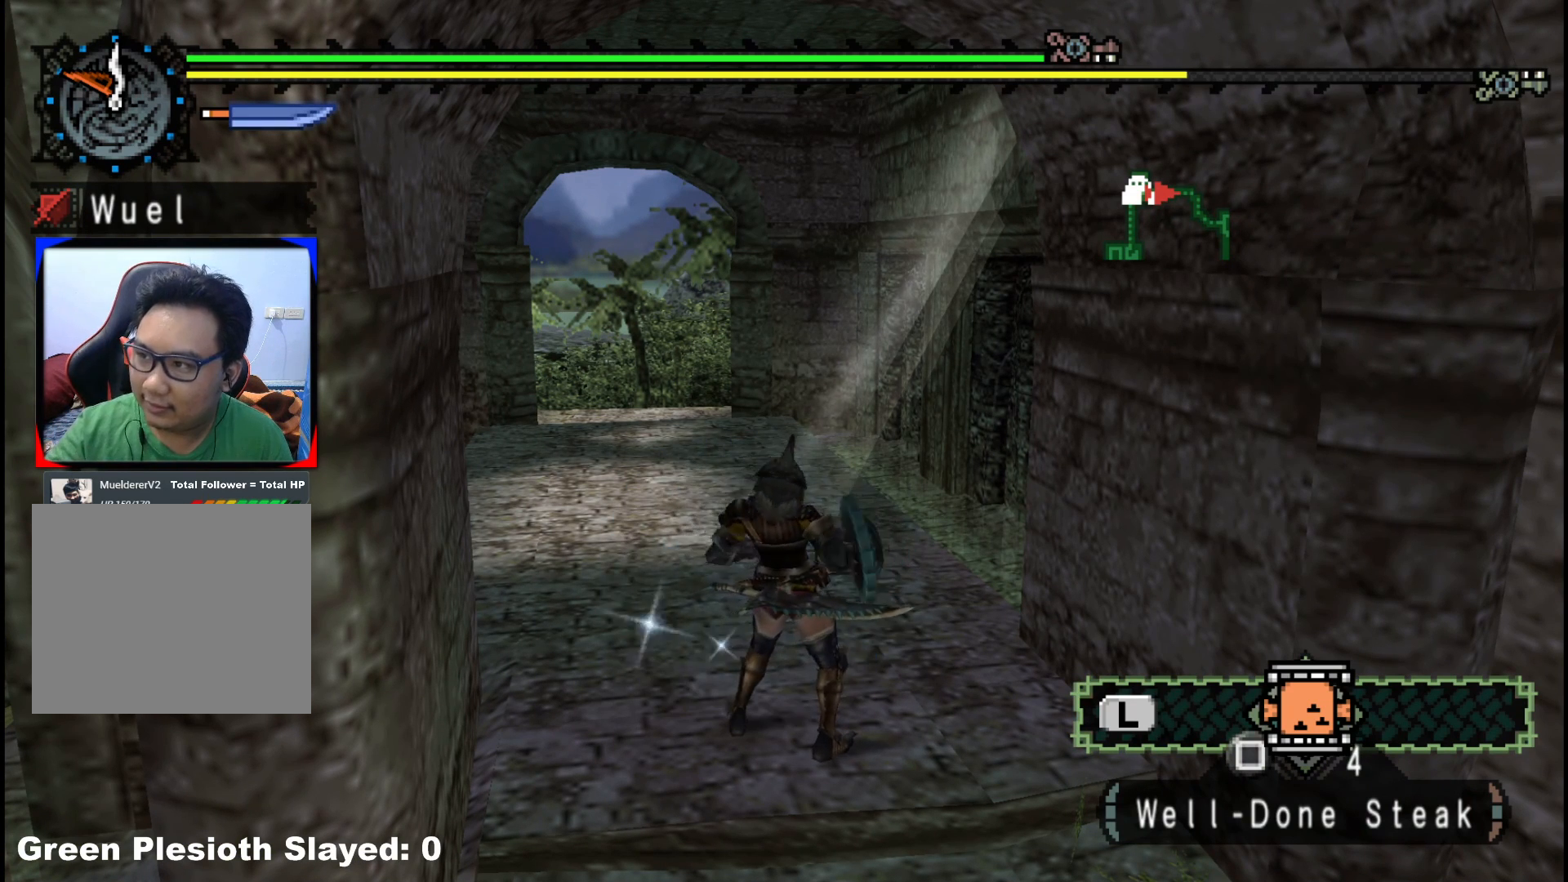
{"buttons": [], "left_stick": "up", "right_stick": "center", "events": []}
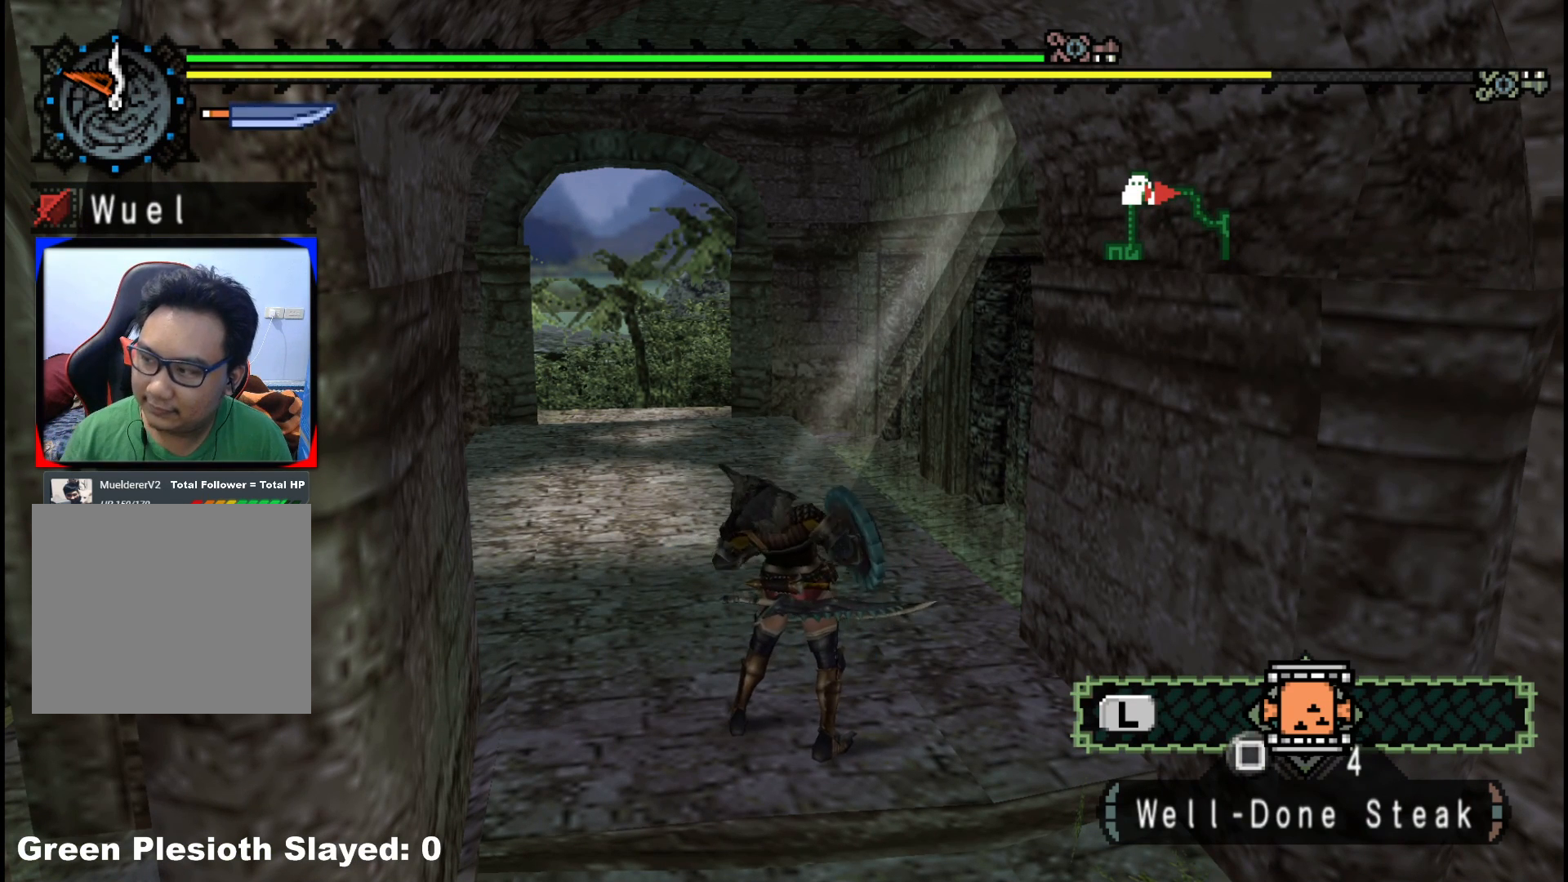
{"buttons": ["R1"], "left_stick": "up", "right_stick": "center", "events": [[500, "R1", "down"]]}
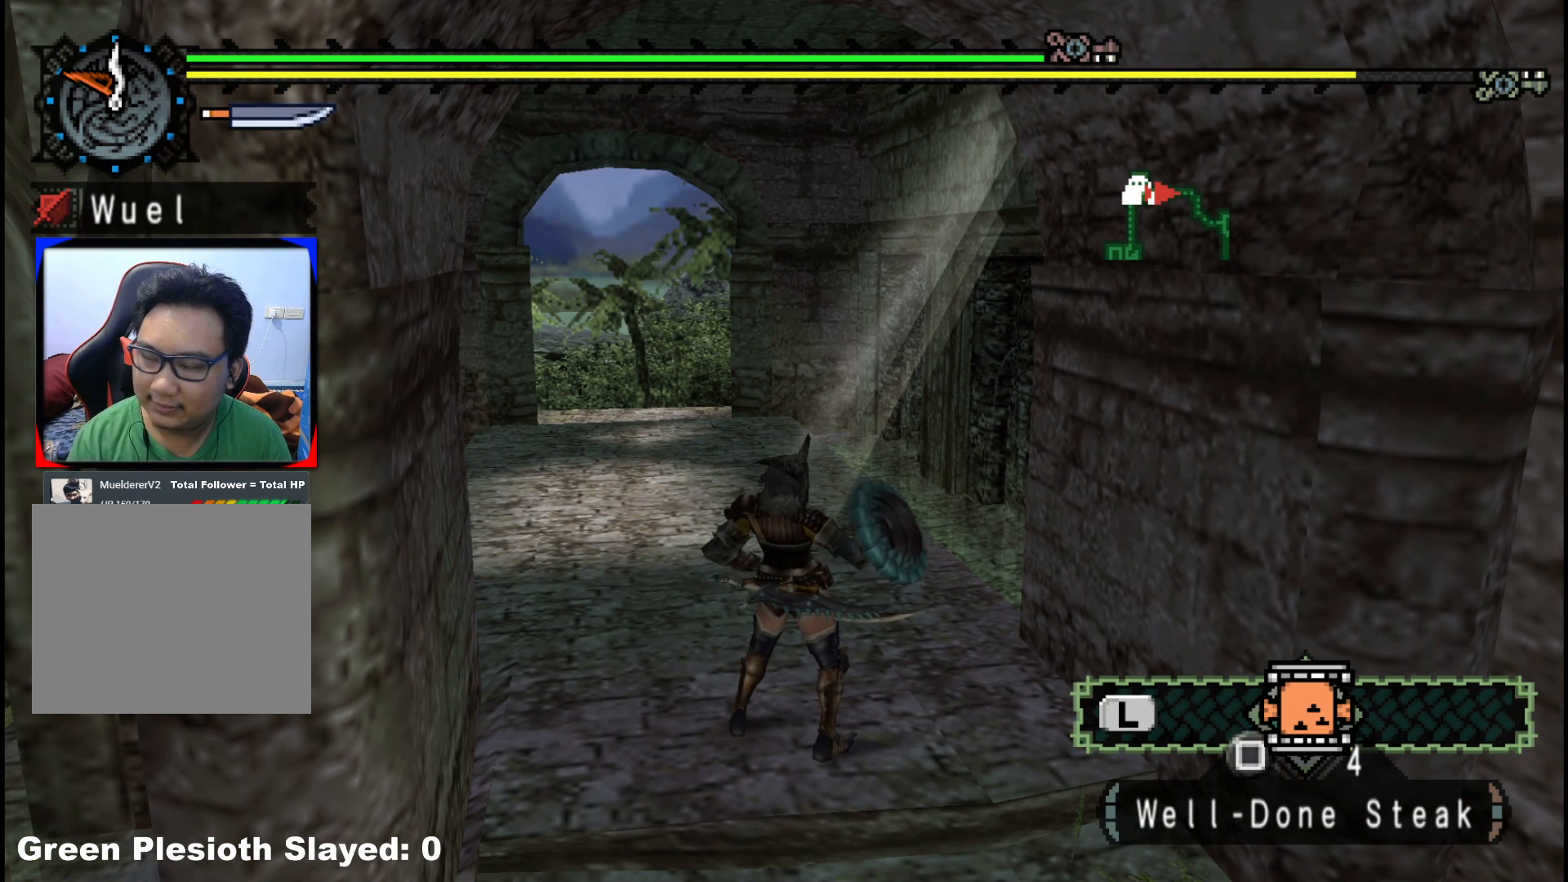
{"buttons": ["R1"], "left_stick": "up", "right_stick": "center", "events": []}
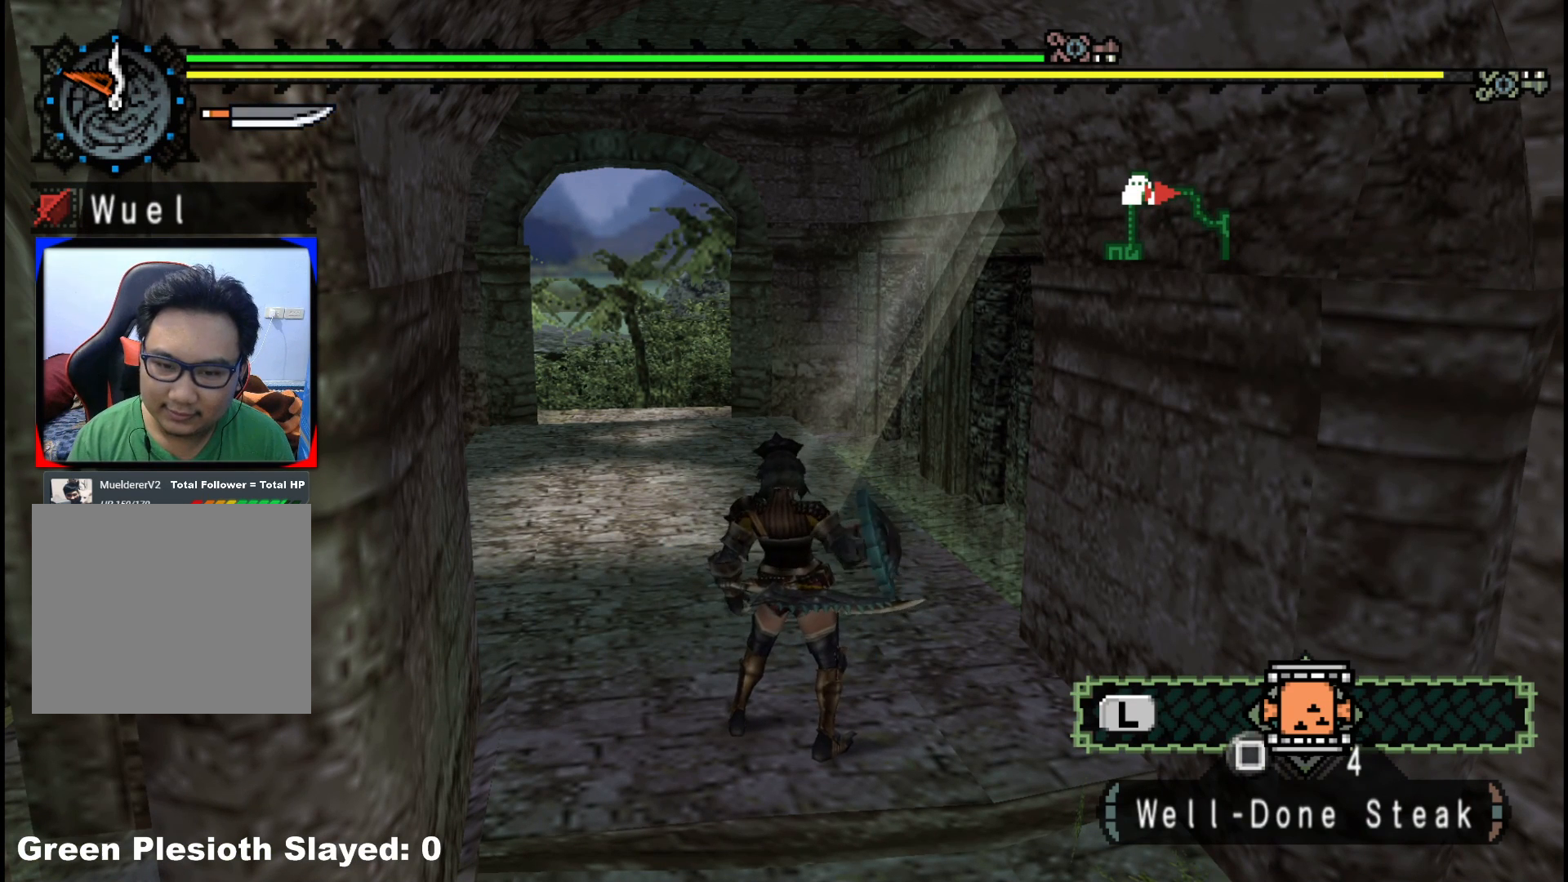
{"buttons": ["R1"], "left_stick": "up", "right_stick": "center", "events": []}
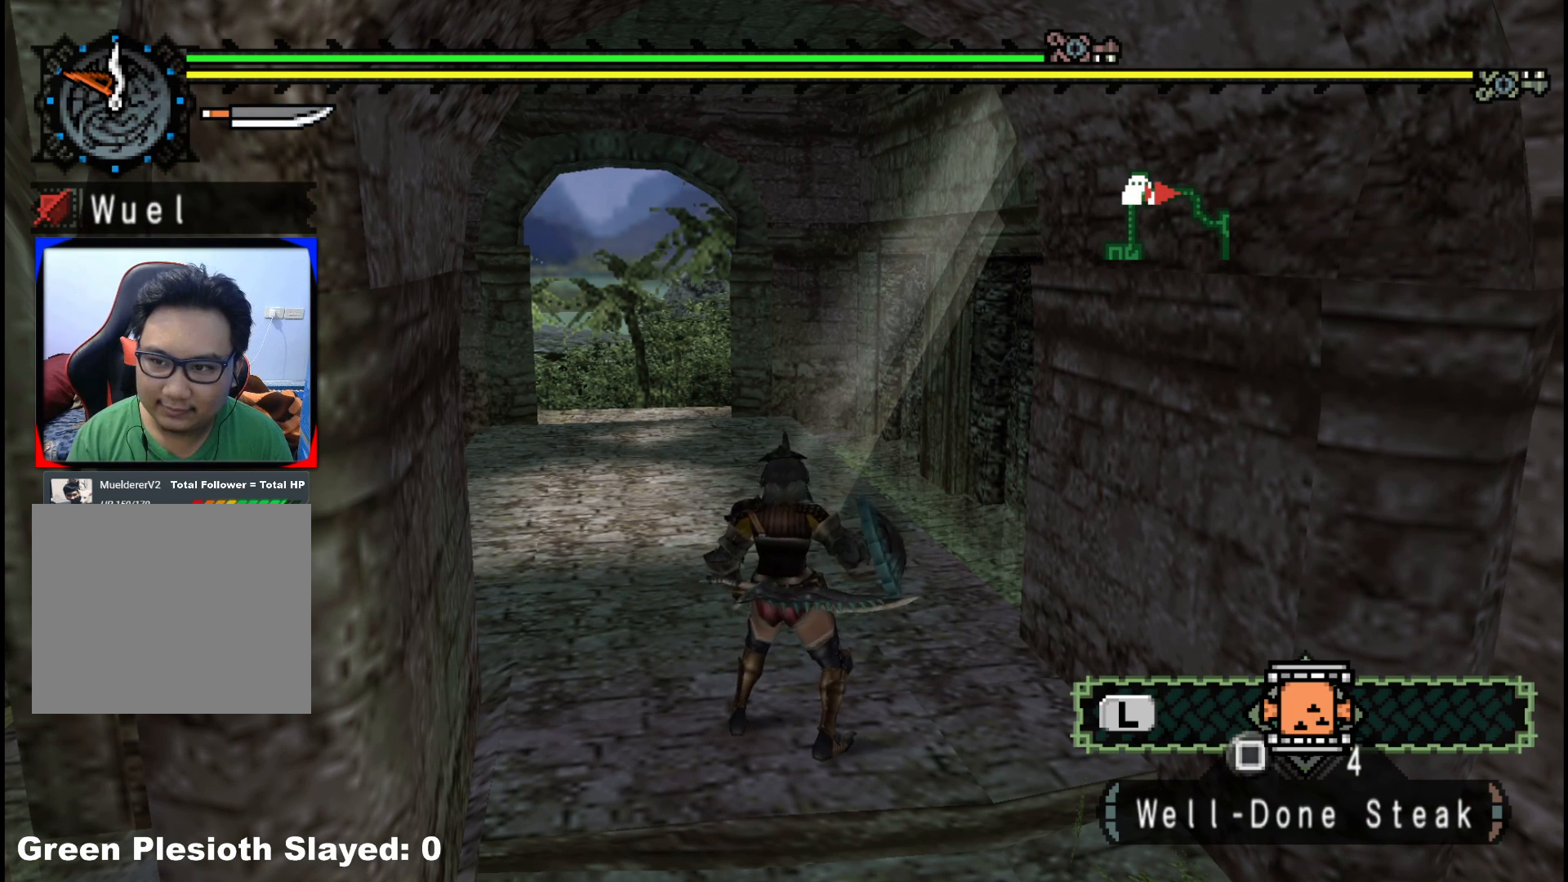
{"buttons": ["R1"], "left_stick": "up", "right_stick": "center", "events": []}
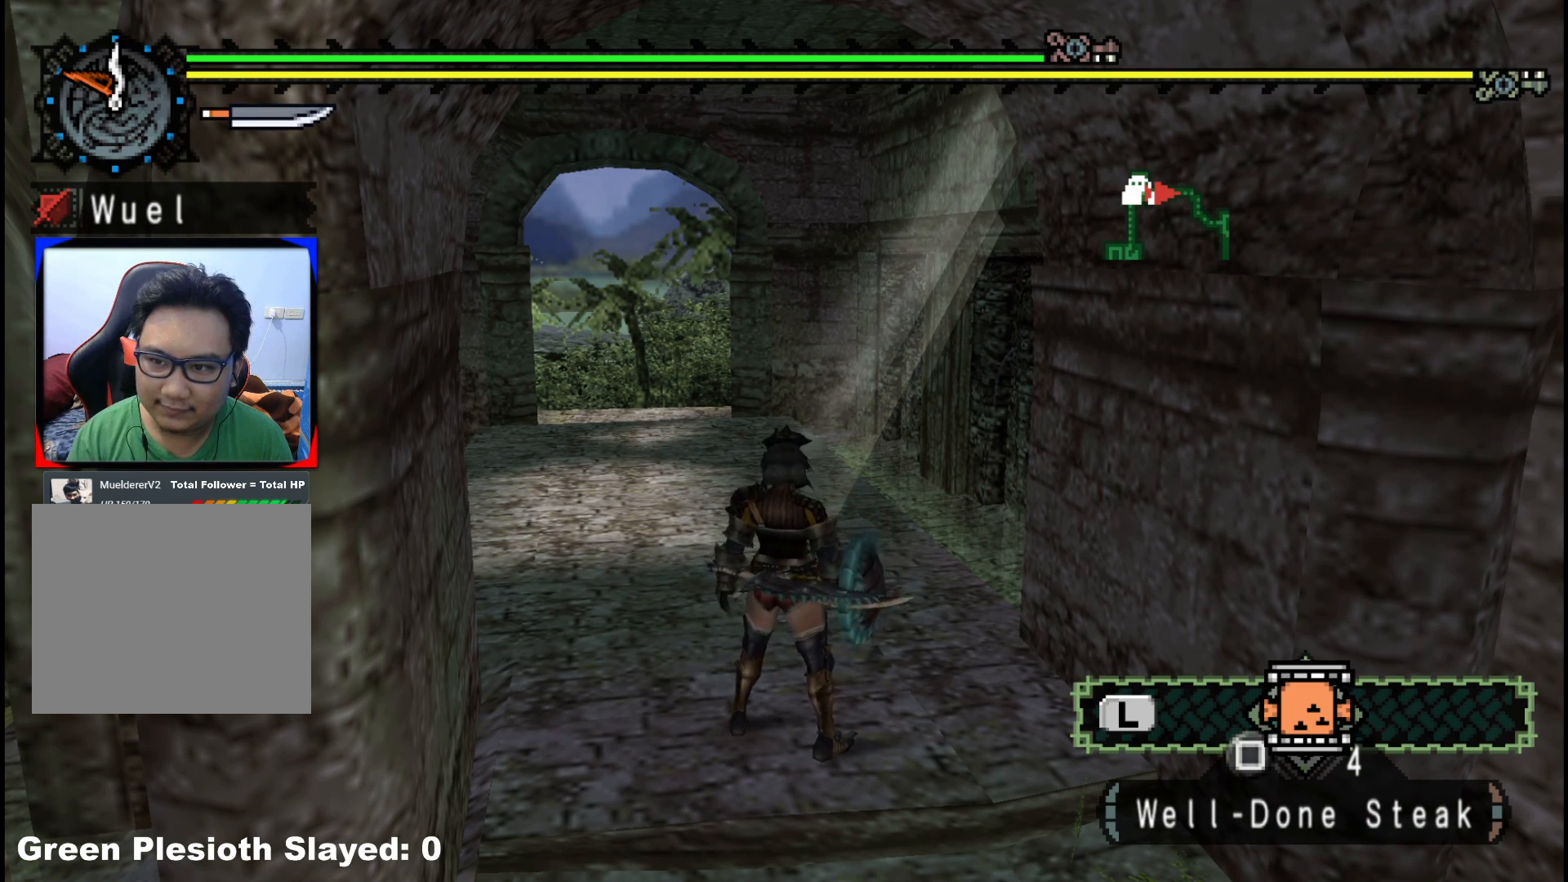
{"buttons": ["R1"], "left_stick": "up", "right_stick": "center", "events": []}
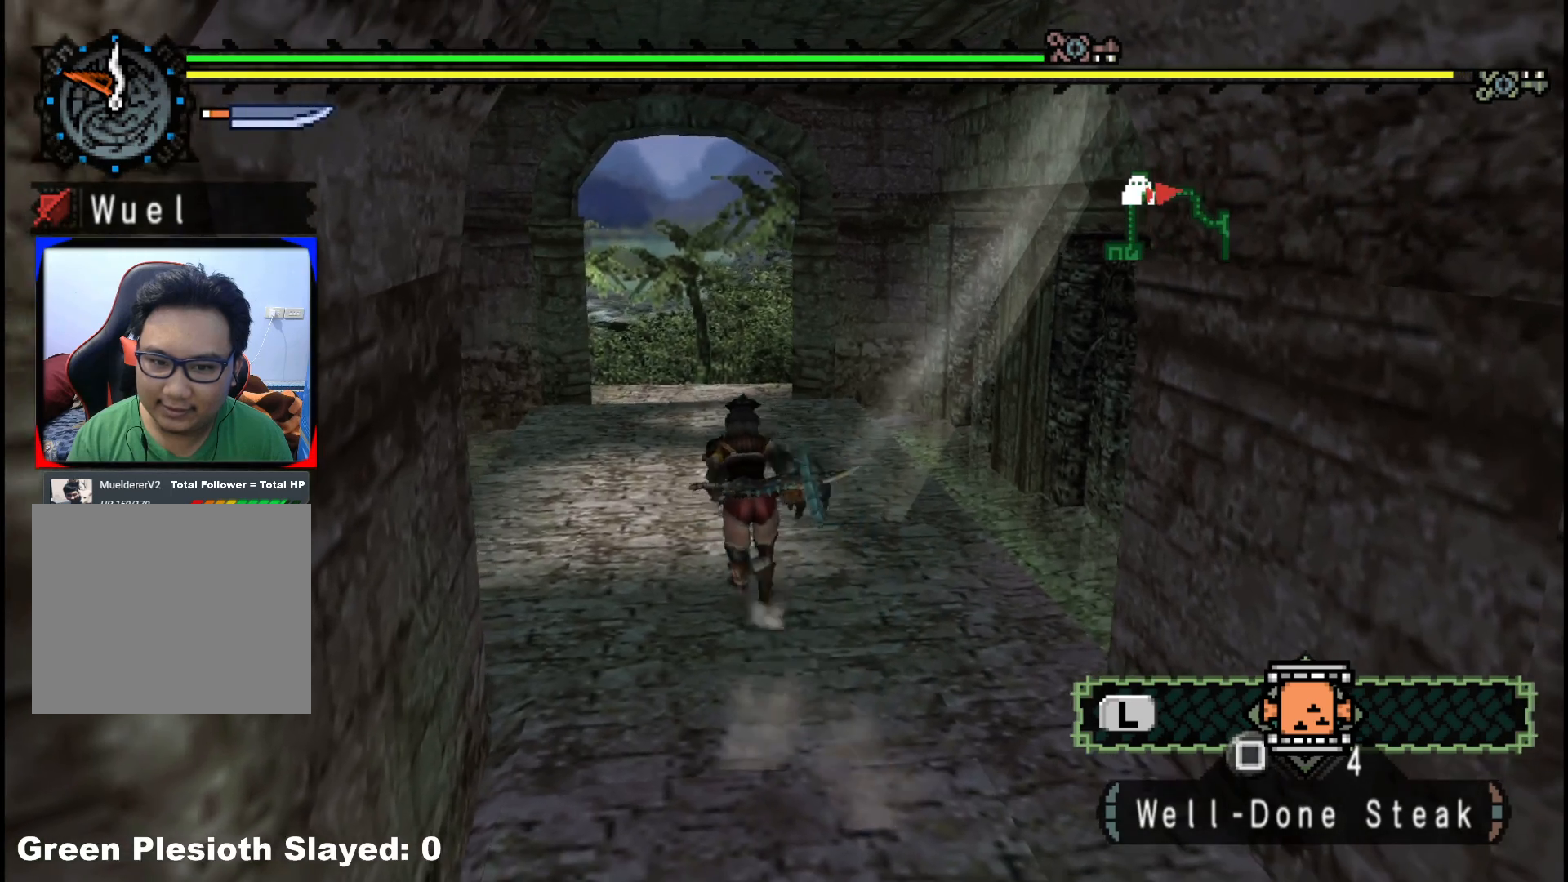
{"buttons": ["R1"], "left_stick": "up", "right_stick": "center", "events": []}
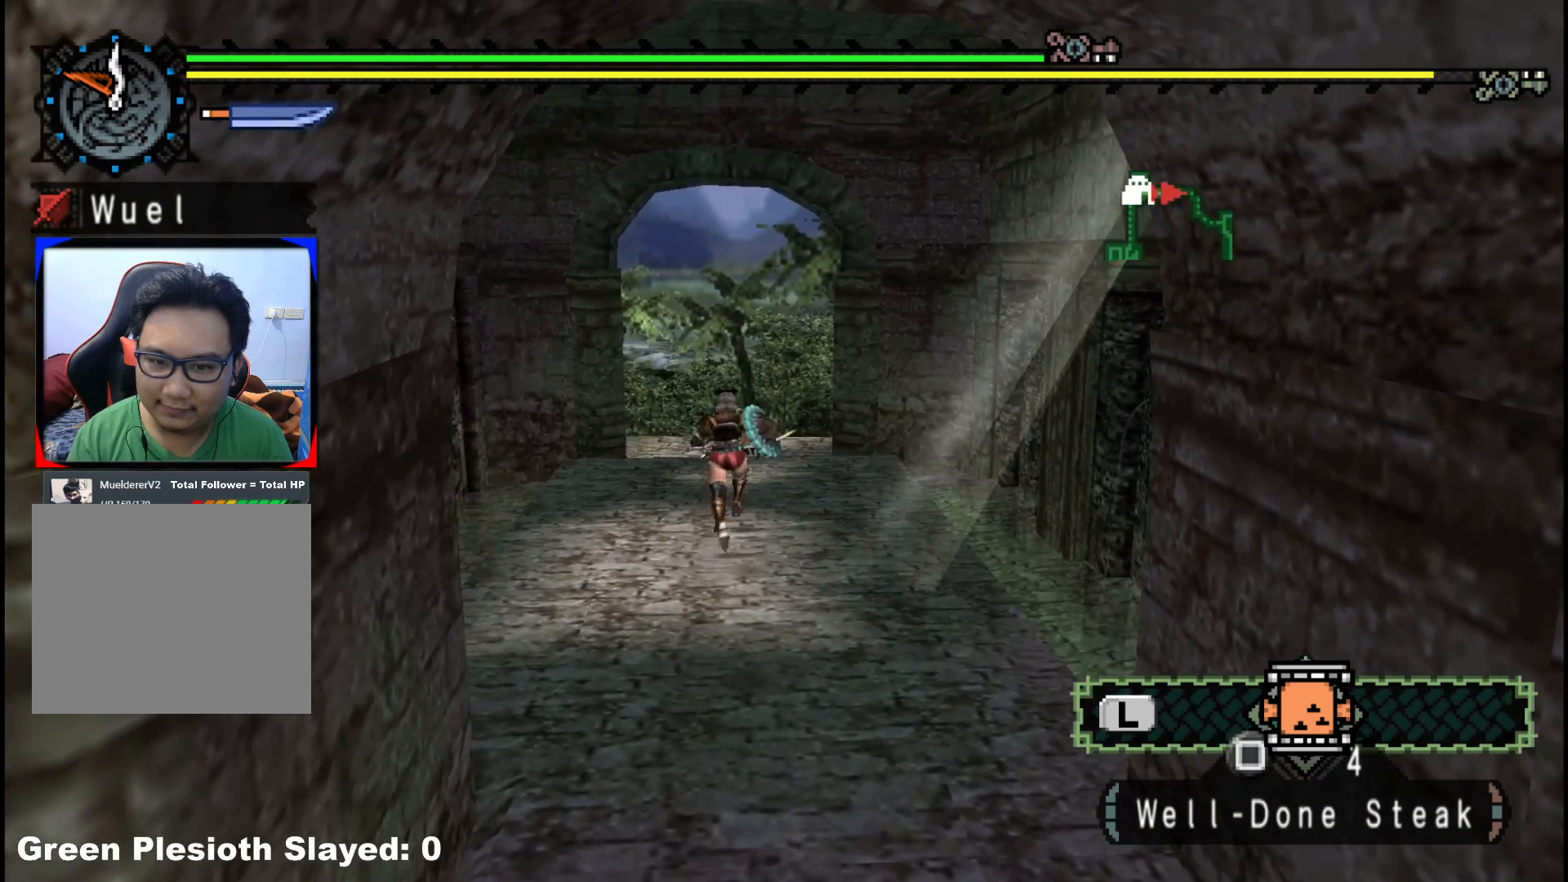
{"buttons": ["R1"], "left_stick": "up", "right_stick": "center", "events": []}
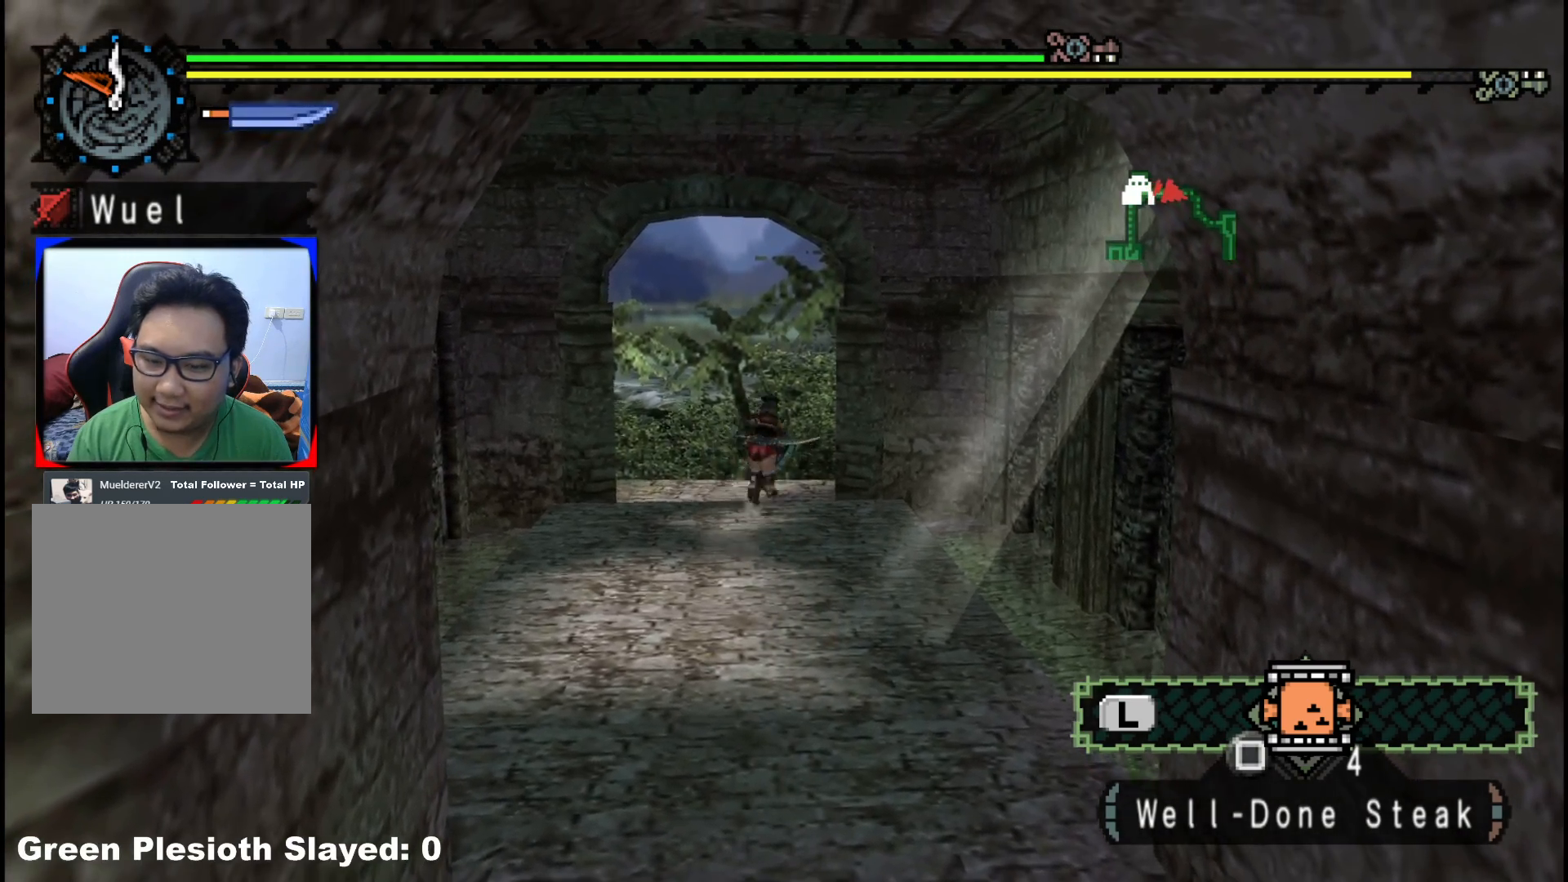
{"buttons": ["R1"], "left_stick": "up", "right_stick": "center", "events": []}
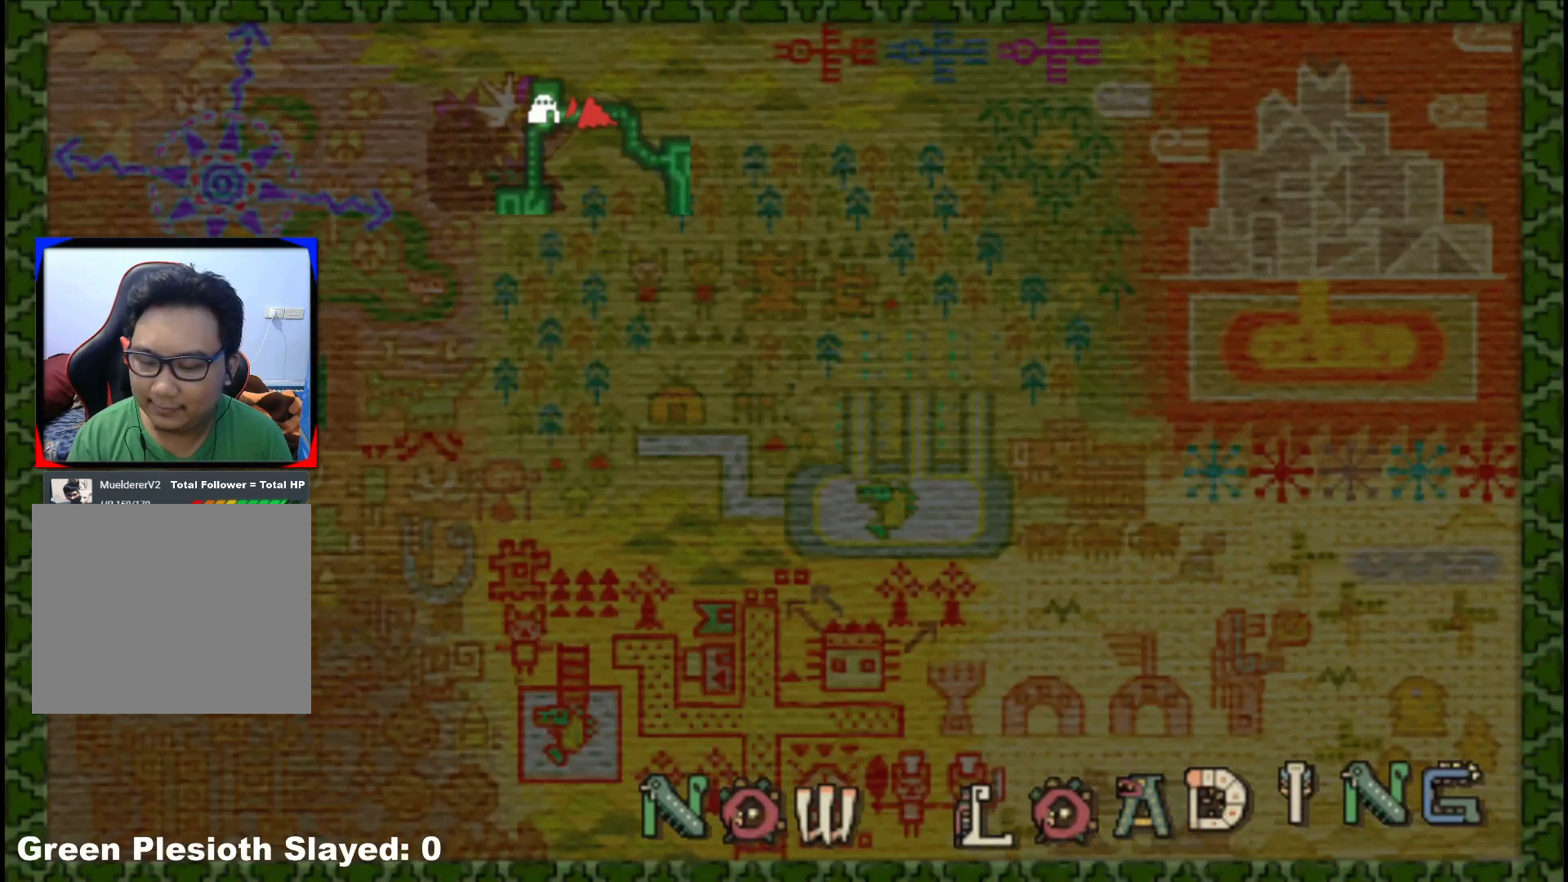
{"buttons": ["R1"], "left_stick": "up-right", "right_stick": "center", "events": [[233, "left_stick", "up-right"]]}
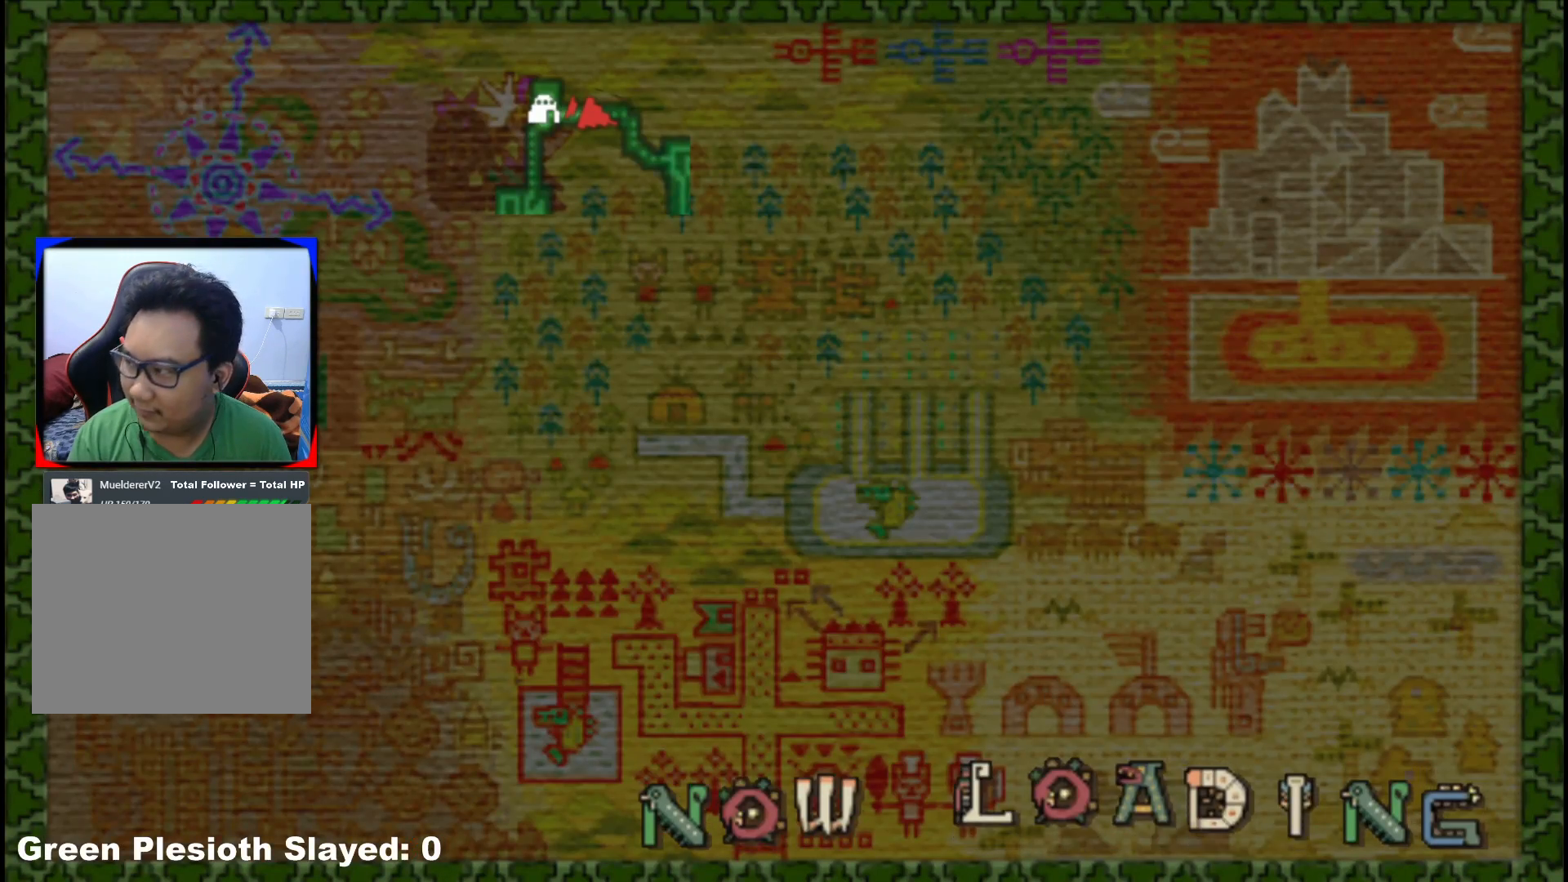
{"buttons": ["R1"], "left_stick": "up-right", "right_stick": "center", "events": []}